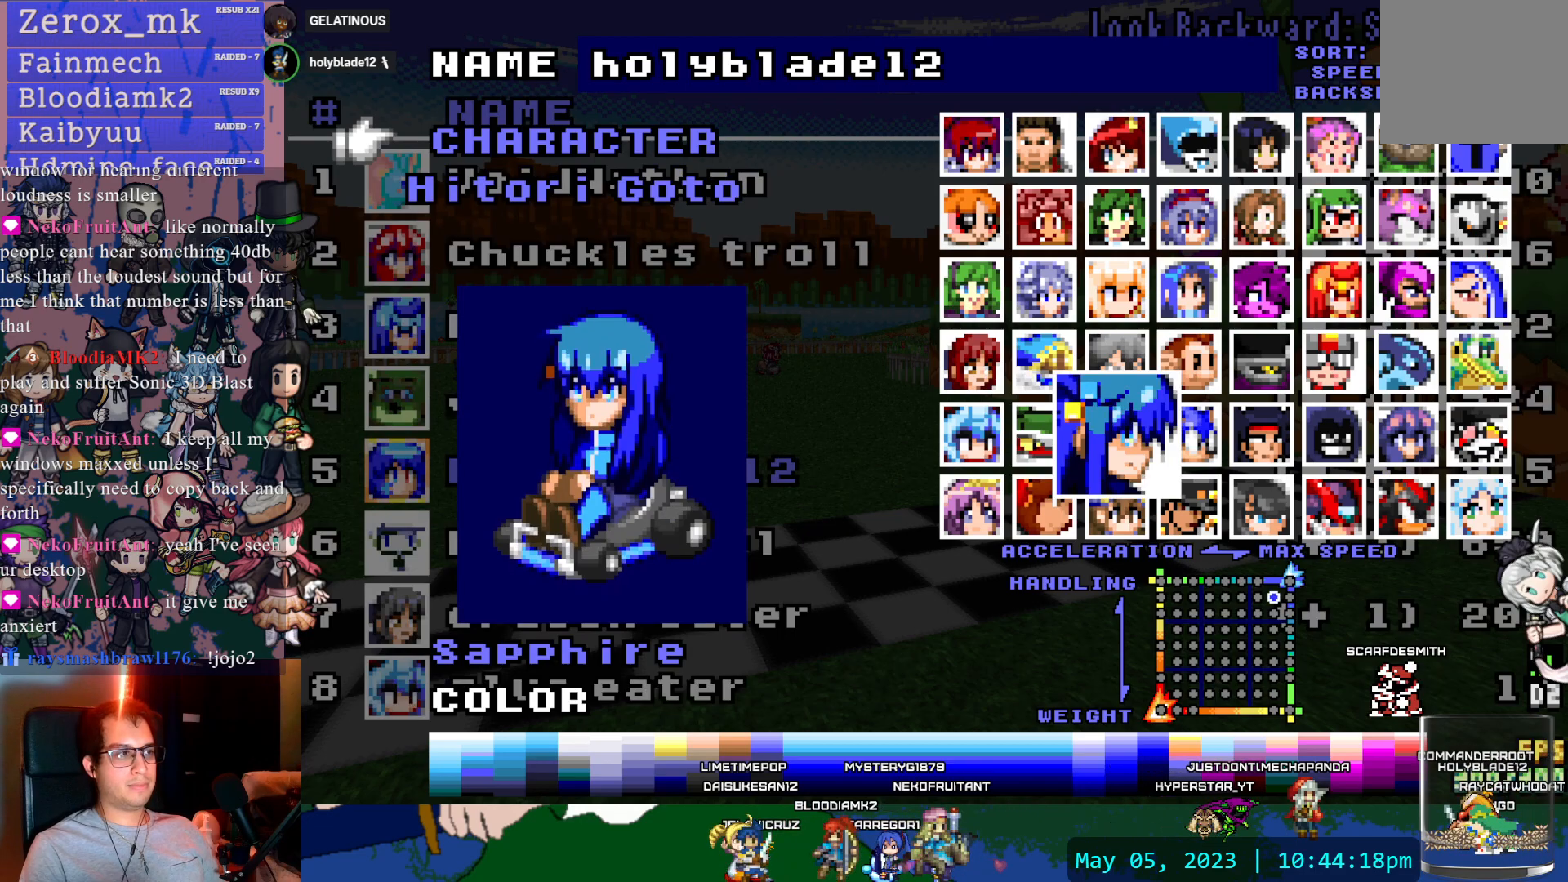
Gameplay with a controller (PlayStation layout); each line is a JSON object with the inputs held at the frame after it (dt_ms = milliseconds from this image to that frame). "events" lists button and stick changes between this image and that frame as [ms after this image, input, new state], when the widget could be followed in between. Not read: L3 R3.
{"dt_ms": 500, "buttons": [], "left_stick": "center", "right_stick": "center", "events": []}
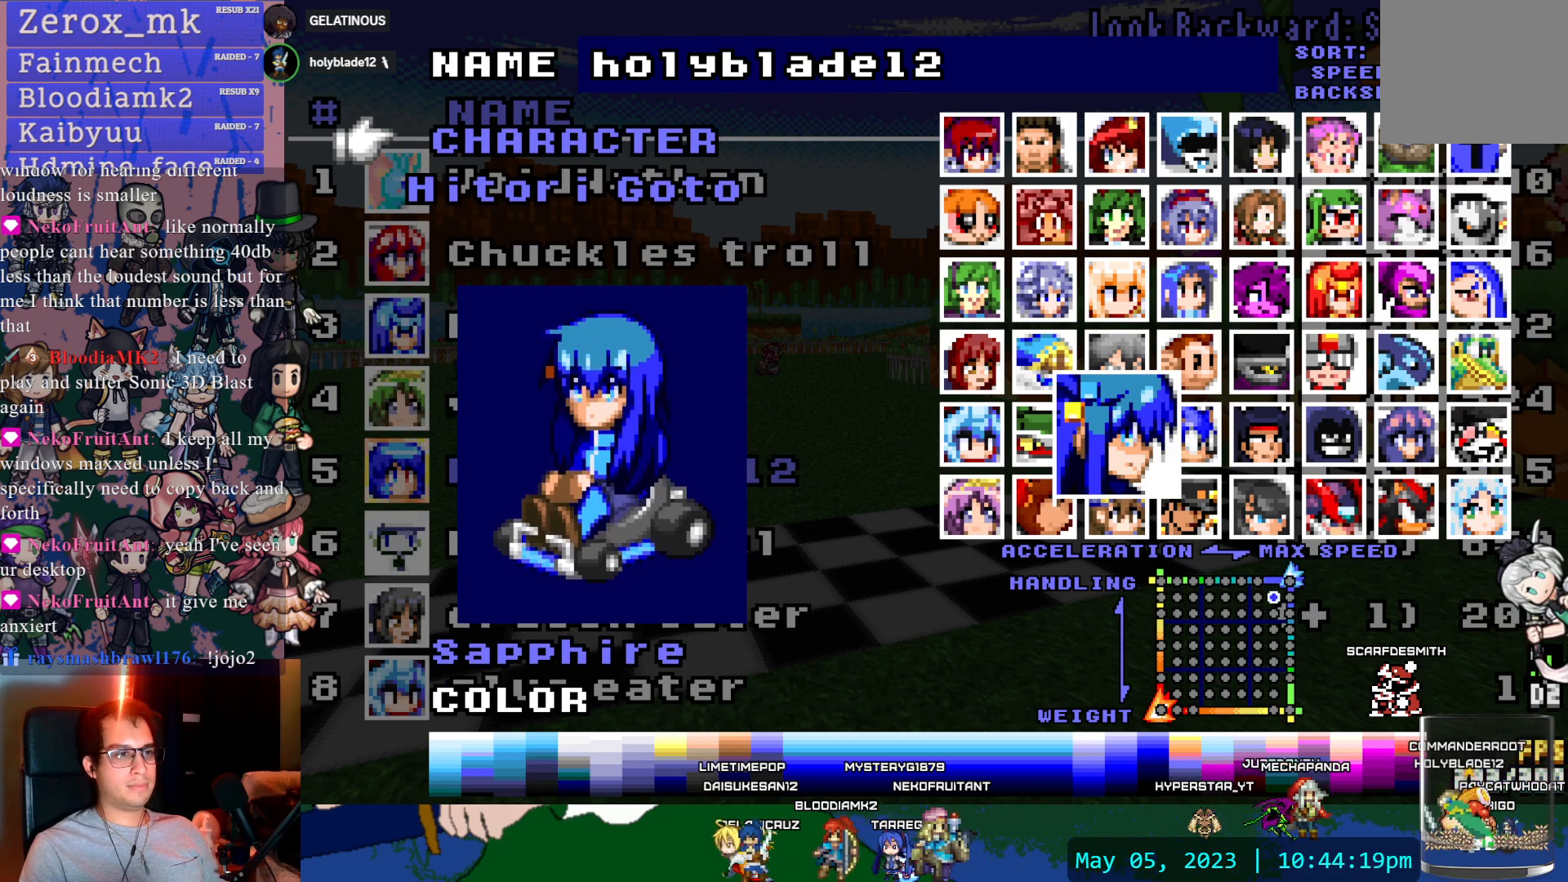
{"dt_ms": 500, "buttons": ["DPAD_RIGHT"], "left_stick": "center", "right_stick": "center", "events": [[450, "DPAD_RIGHT", "down"]]}
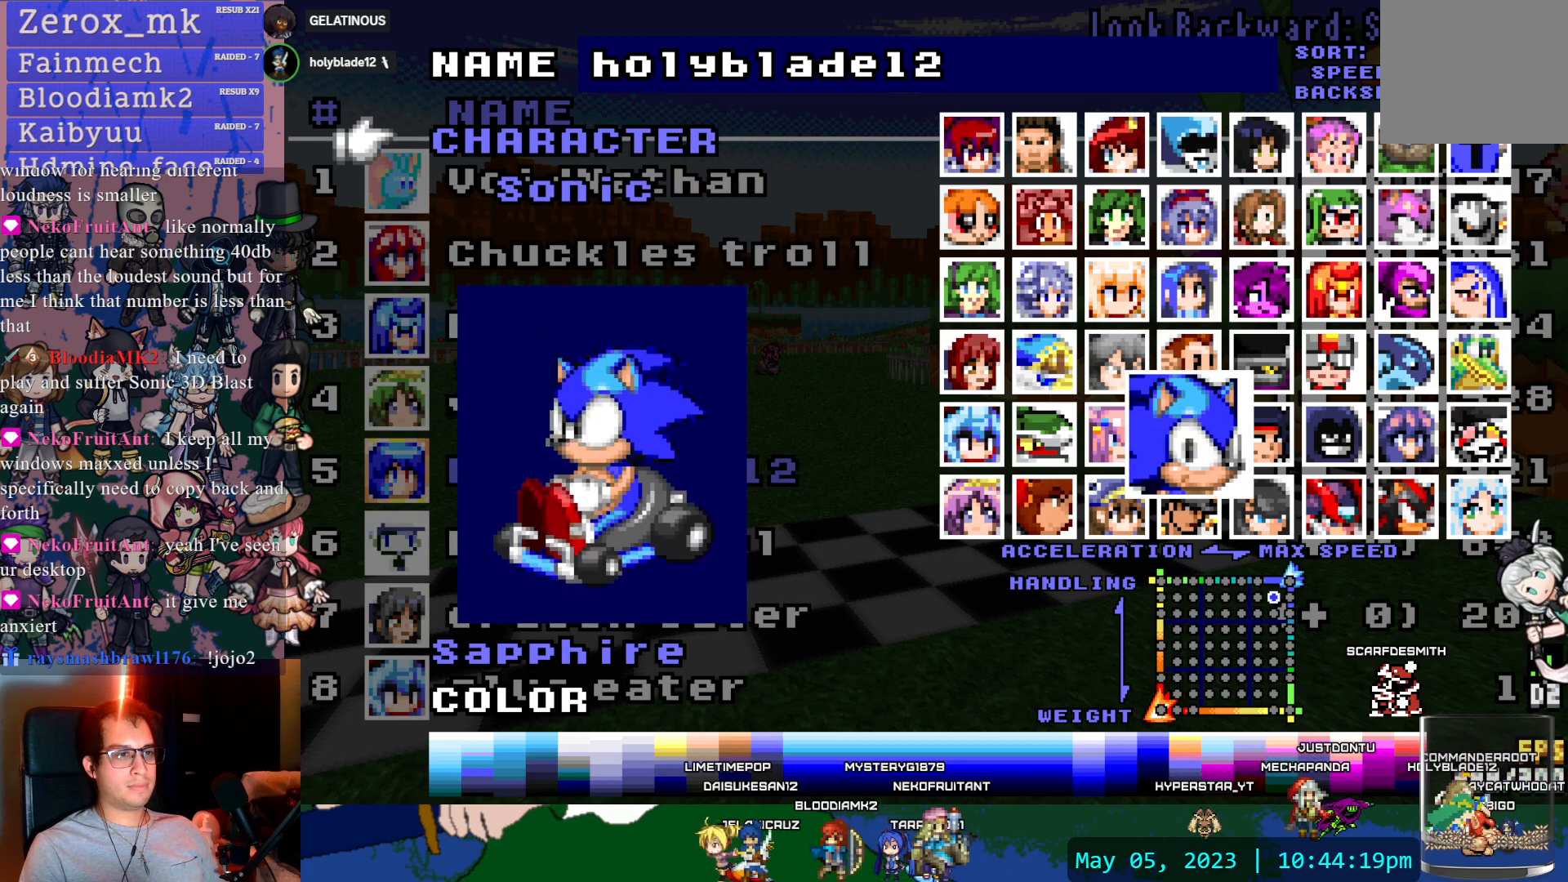
{"dt_ms": 500, "buttons": ["DPAD_RIGHT"], "left_stick": "center", "right_stick": "center", "events": [[67, "DPAD_RIGHT", "up"], [133, "DPAD_RIGHT", "down"], [233, "DPAD_RIGHT", "up"], [283, "DPAD_RIGHT", "down"], [400, "DPAD_RIGHT", "up"], [433, "DPAD_RIGHT", "down"]]}
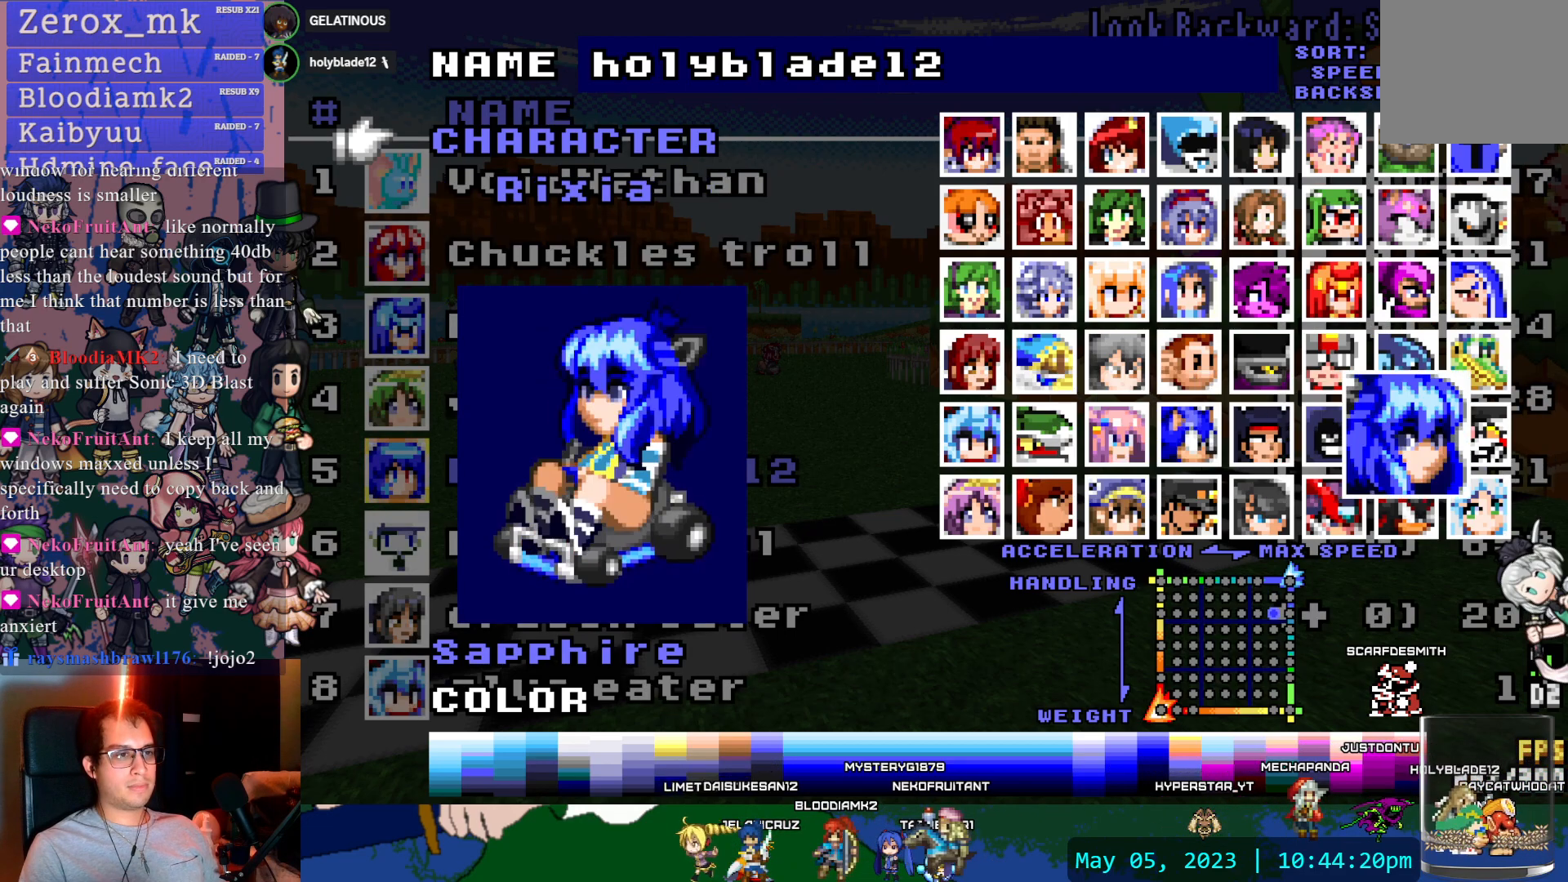
{"dt_ms": 500, "buttons": [], "left_stick": "center", "right_stick": "center", "events": [[33, "DPAD_RIGHT", "up"]]}
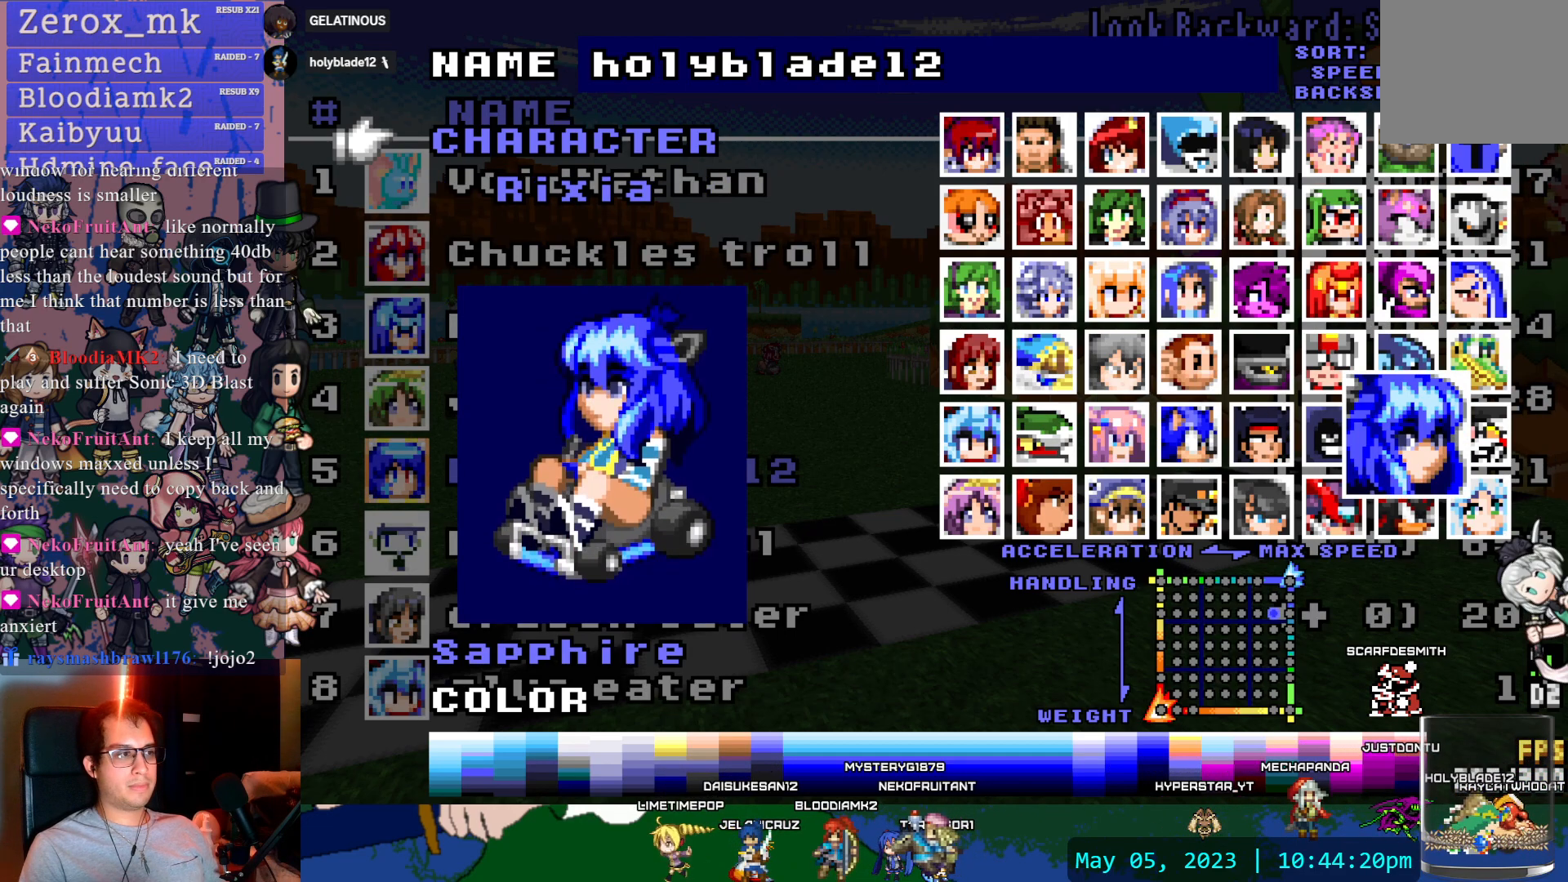
{"dt_ms": 500, "buttons": [], "left_stick": "center", "right_stick": "center", "events": []}
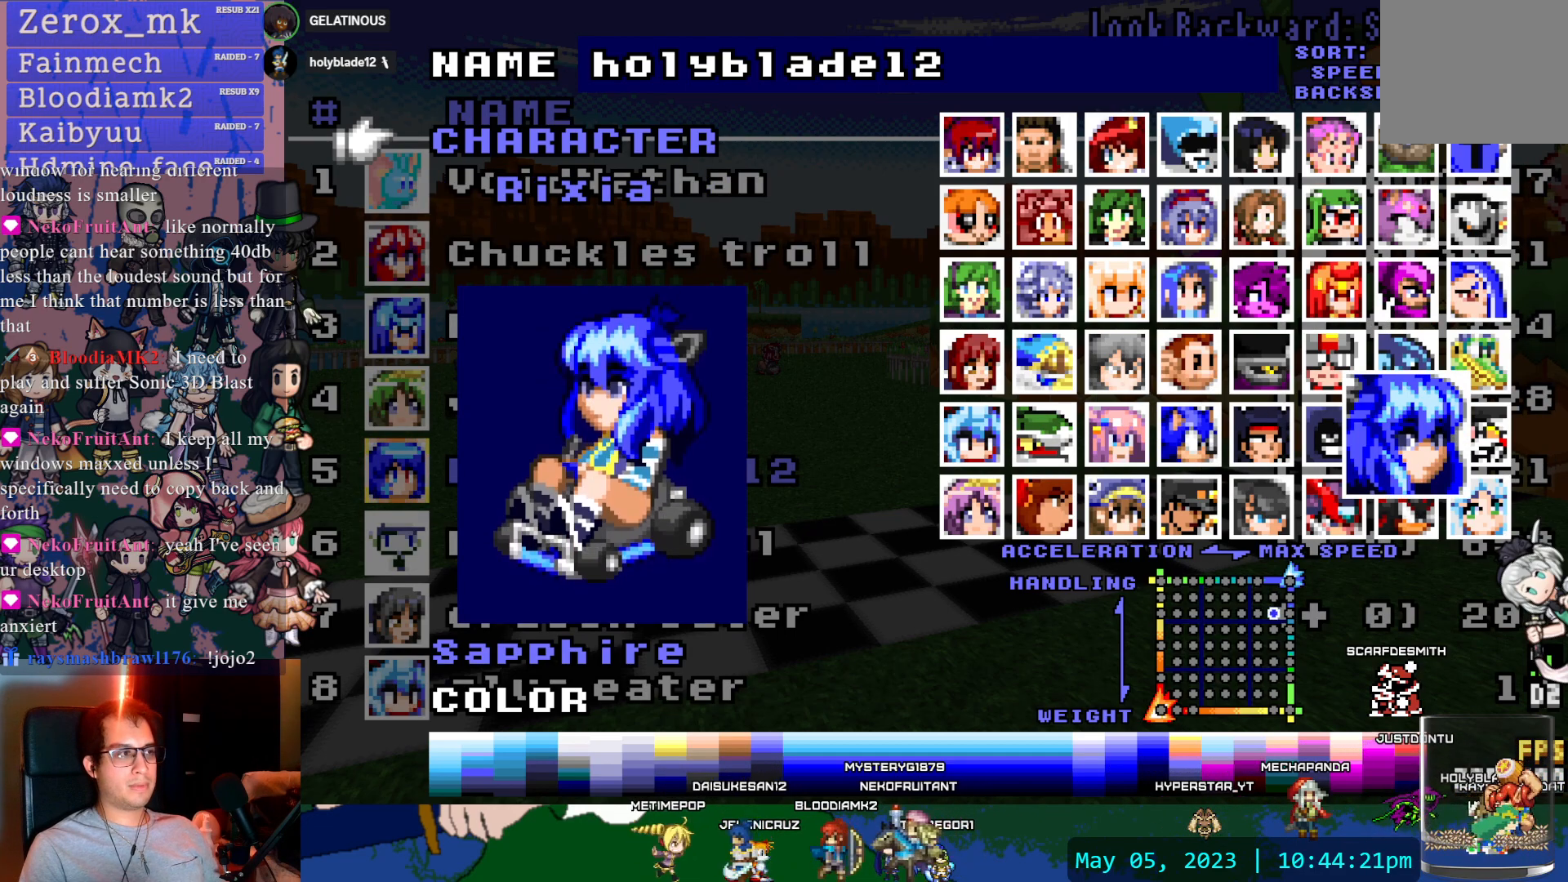
{"dt_ms": 500, "buttons": [], "left_stick": "center", "right_stick": "center", "events": []}
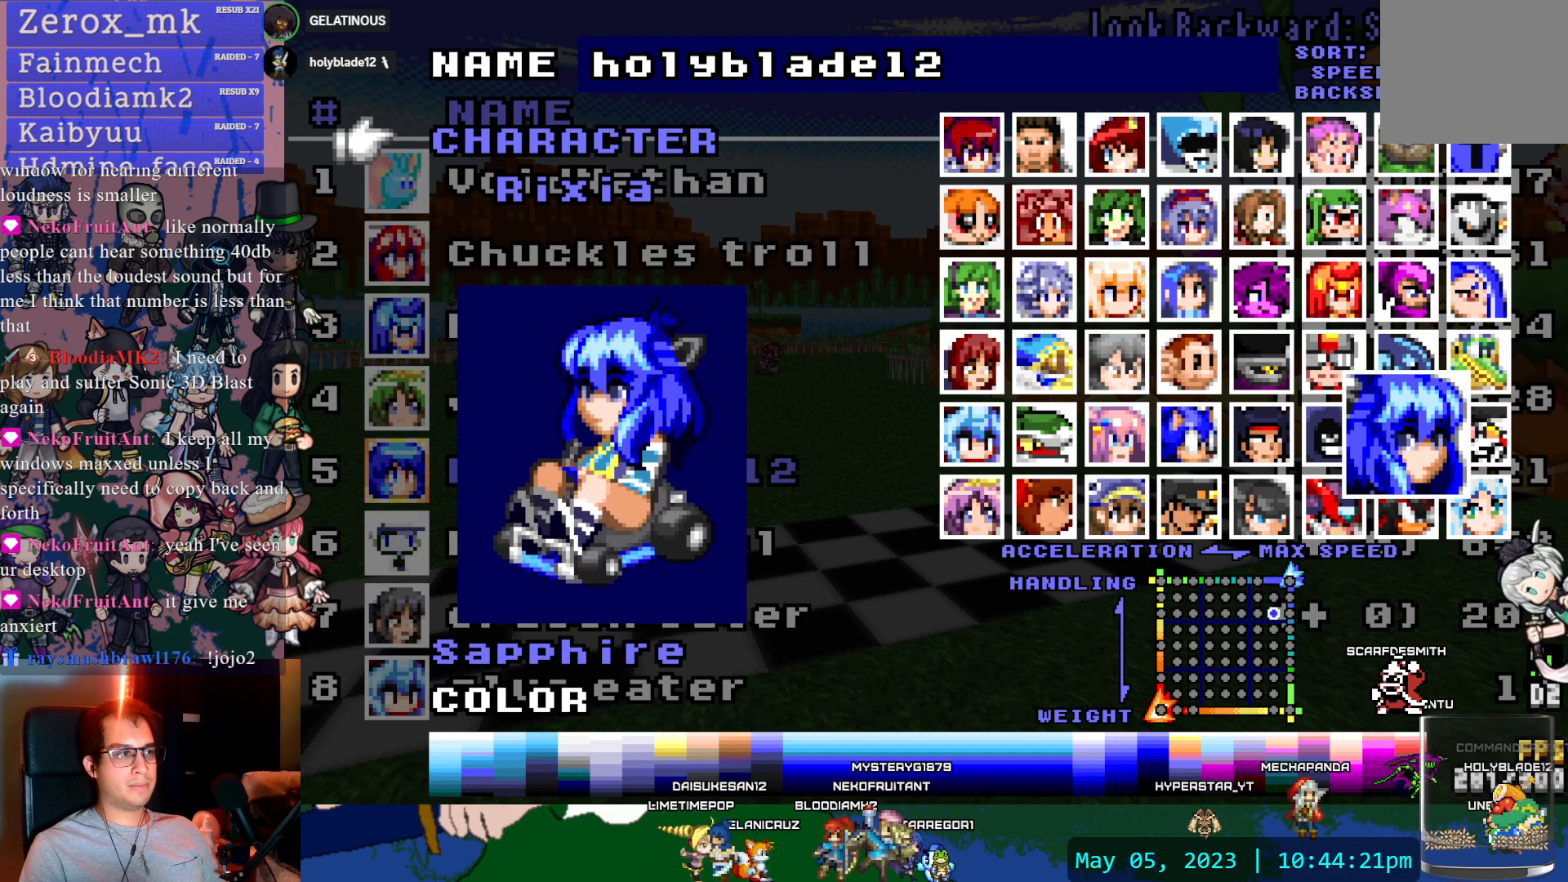
{"dt_ms": 500, "buttons": [], "left_stick": "center", "right_stick": "center", "events": []}
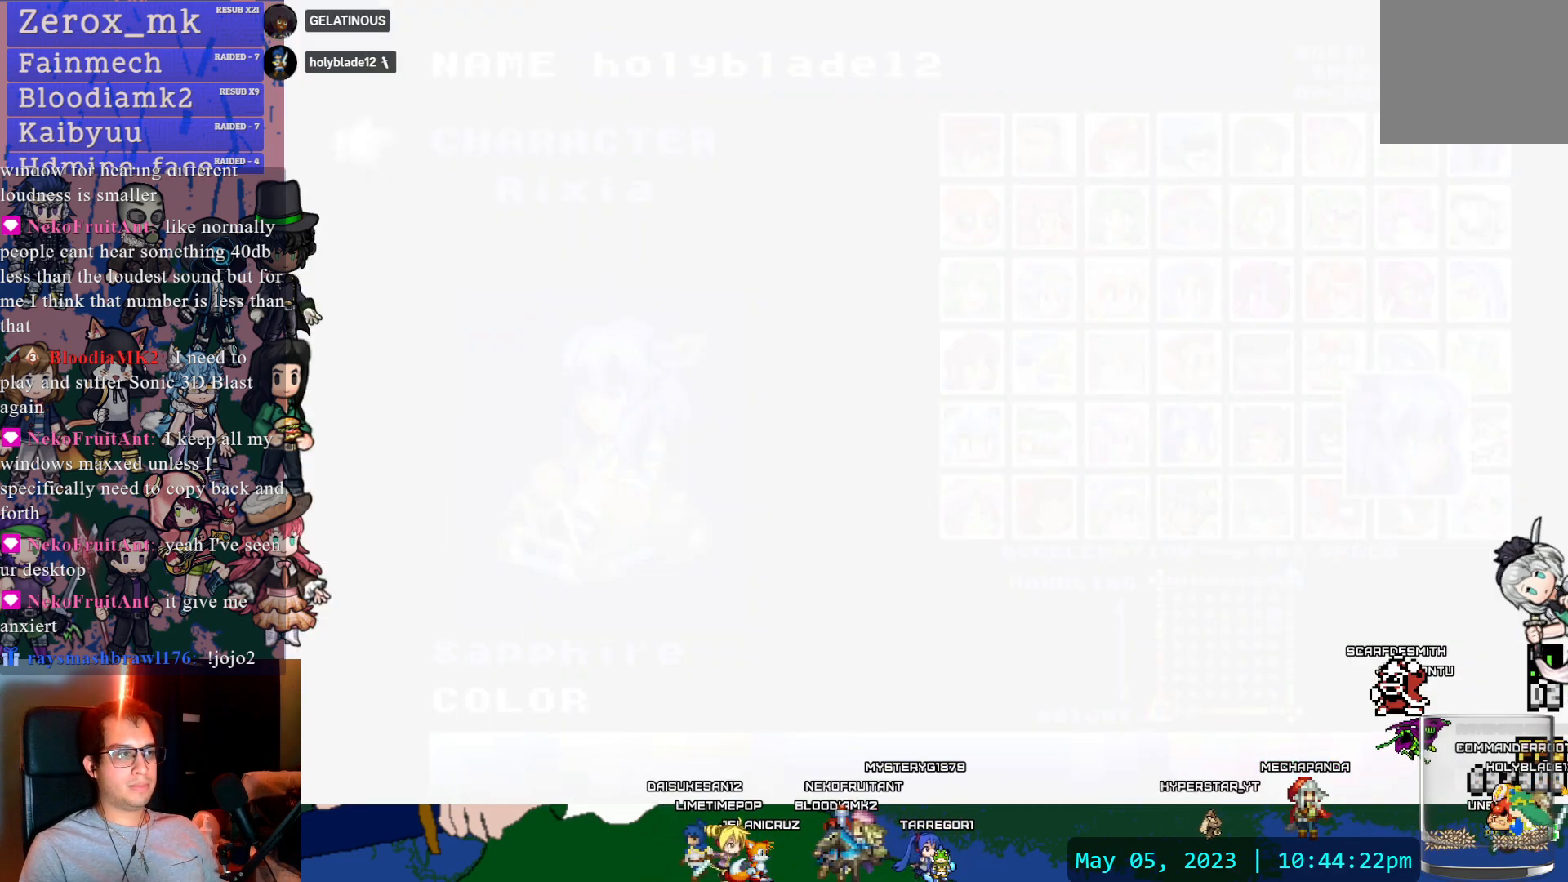
{"dt_ms": 500, "buttons": ["DPAD_LEFT"], "left_stick": "center", "right_stick": "center", "events": [[417, "DPAD_LEFT", "down"]]}
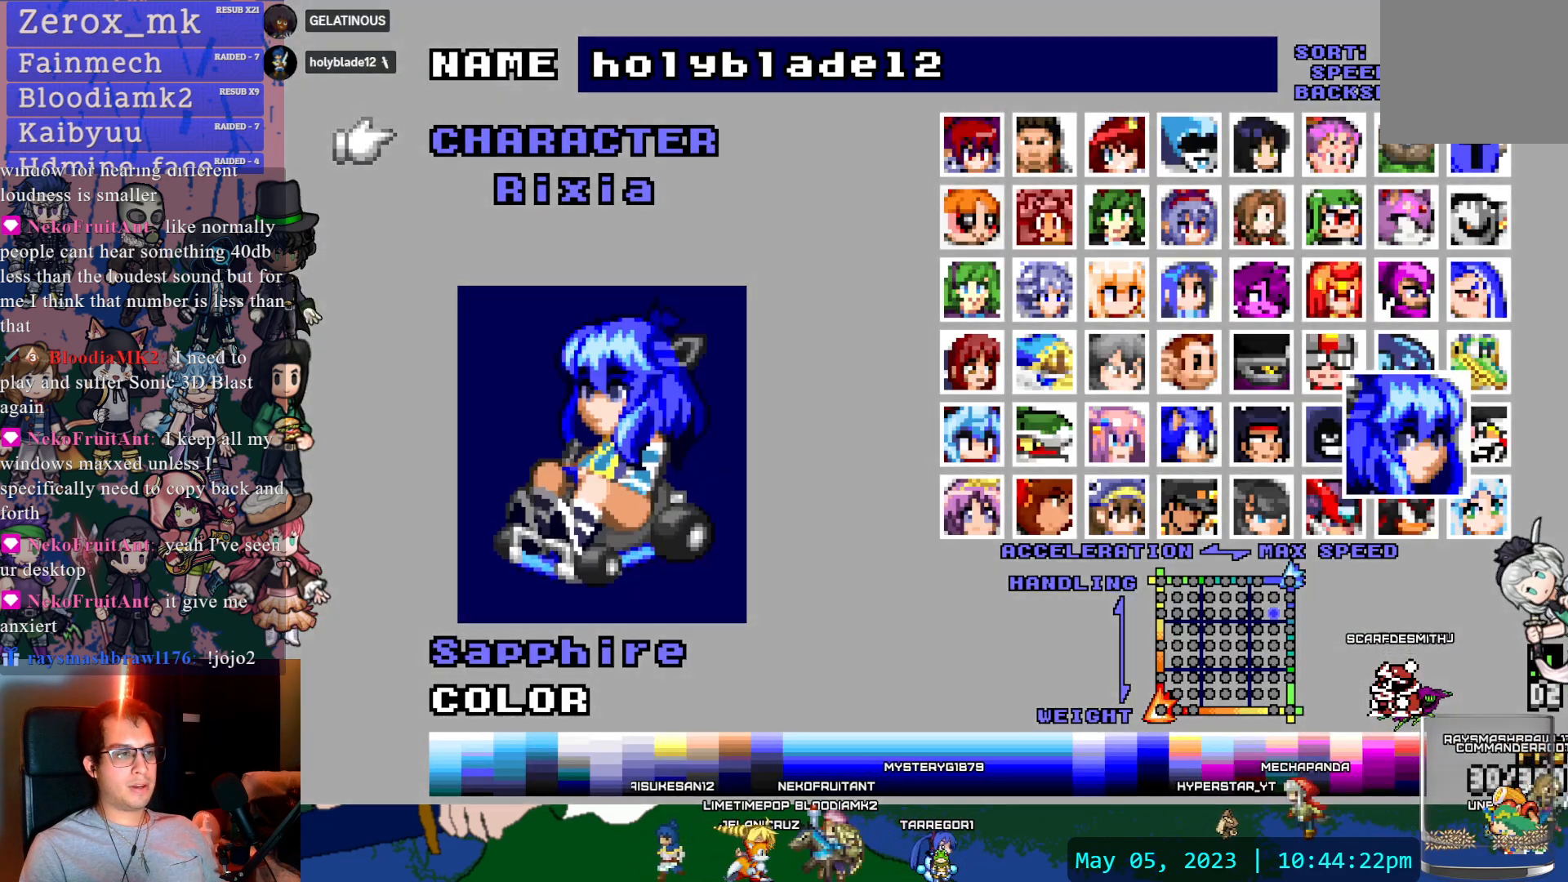
{"dt_ms": 1000, "buttons": [], "left_stick": "center", "right_stick": "center"}
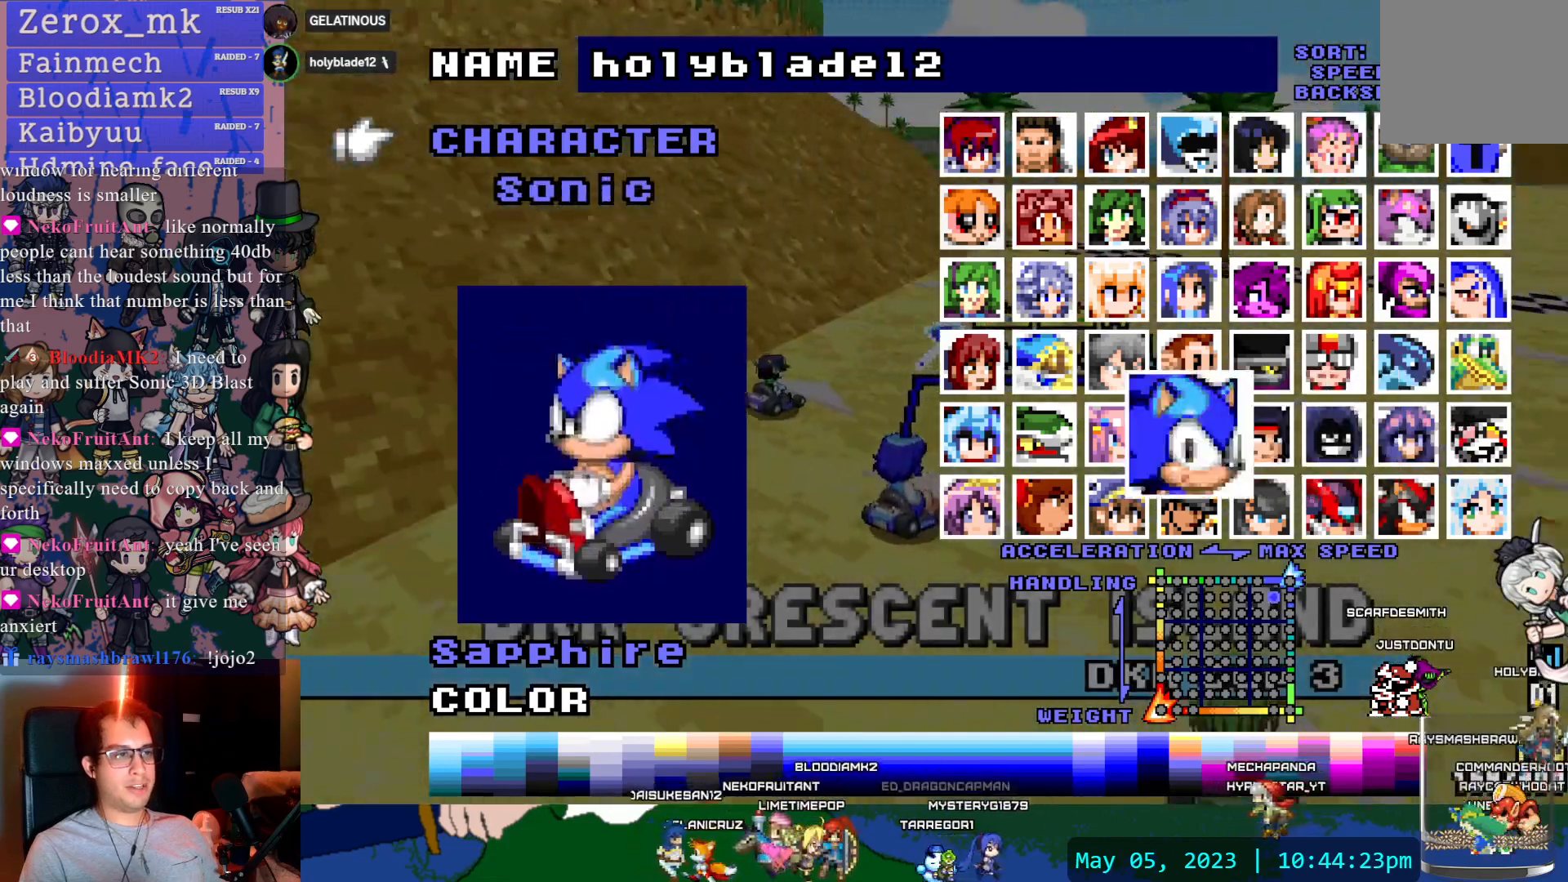
{"dt_ms": 500, "buttons": ["DPAD_DOWN"], "left_stick": "center", "right_stick": "center", "events": [[100, "DPAD_LEFT", "down"], [217, "DPAD_LEFT", "up"], [400, "DPAD_DOWN", "down"]]}
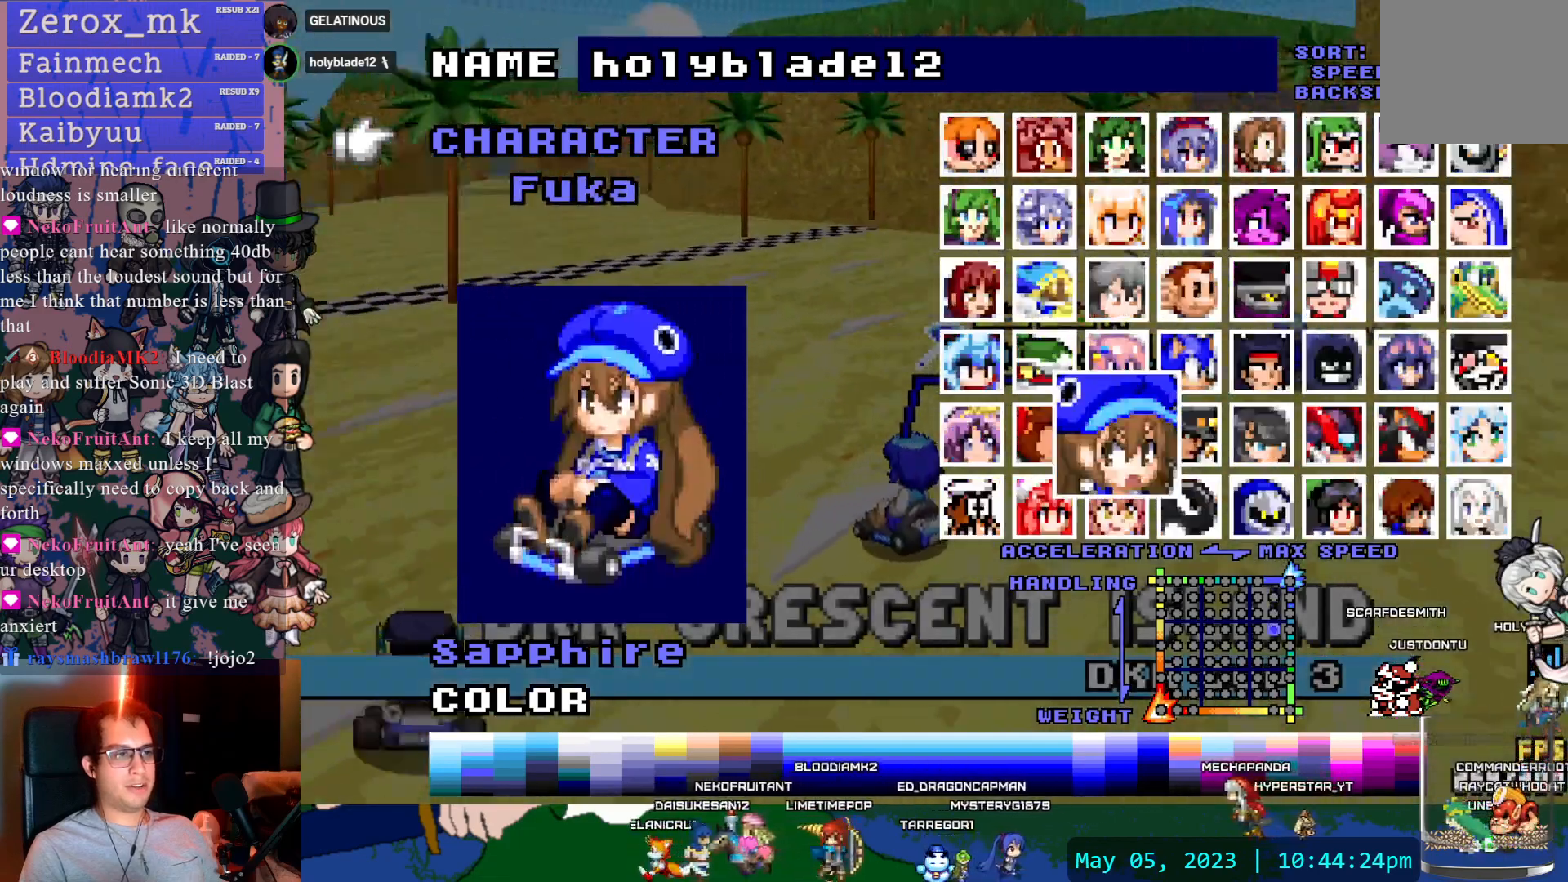
{"dt_ms": 500, "buttons": [], "left_stick": "center", "right_stick": "center", "events": [[17, "DPAD_DOWN", "up"]]}
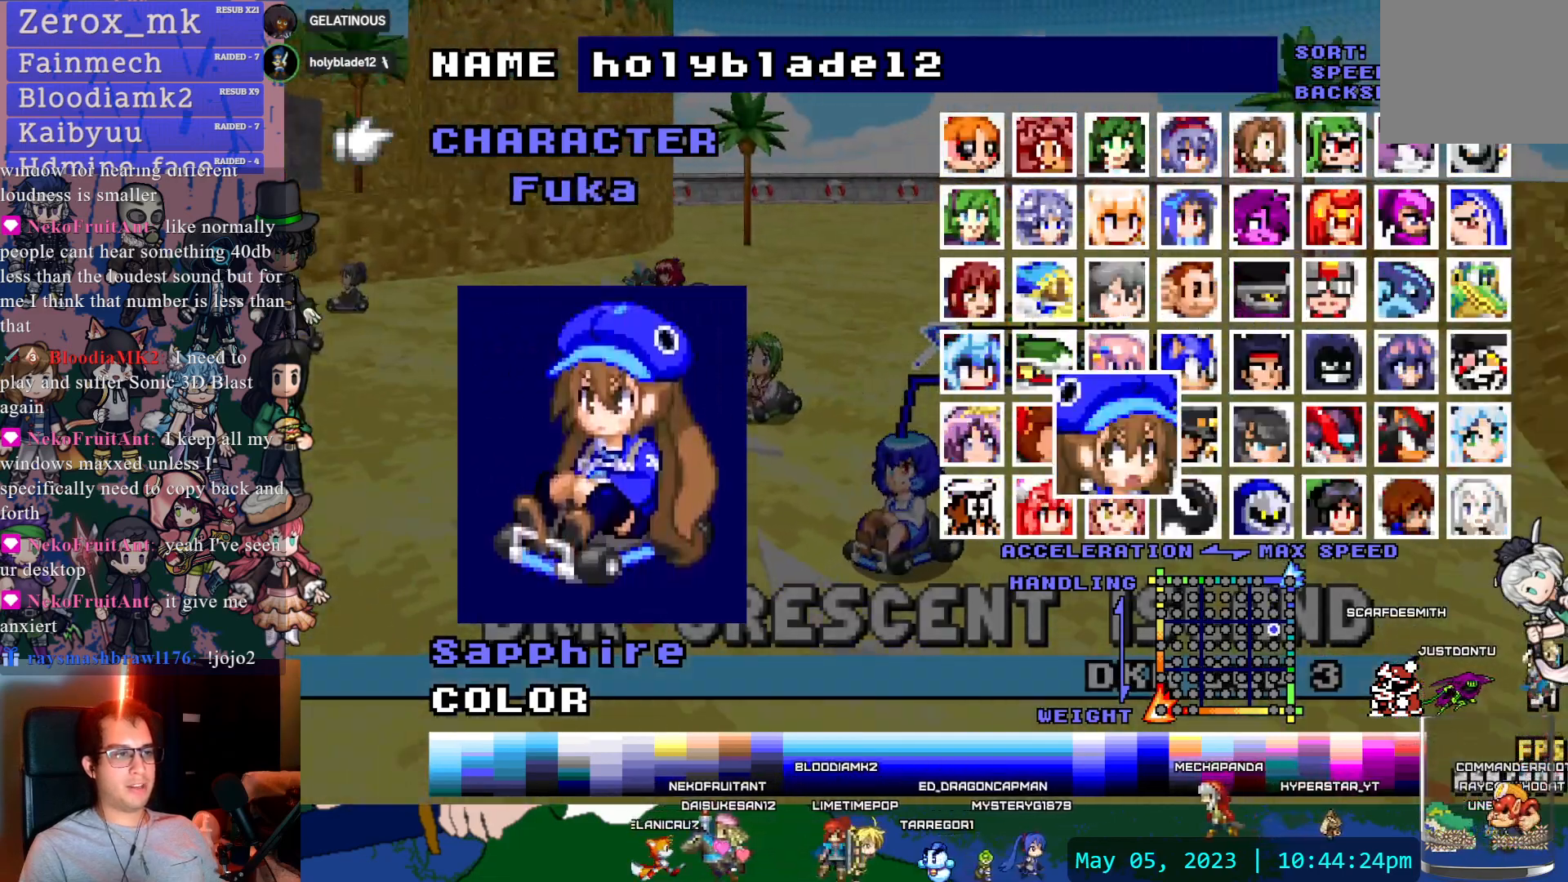
{"dt_ms": 500, "buttons": [], "left_stick": "center", "right_stick": "center", "events": [[100, "DPAD_RIGHT", "down"], [183, "DPAD_RIGHT", "up"], [233, "DPAD_RIGHT", "down"], [367, "DPAD_RIGHT", "up"]]}
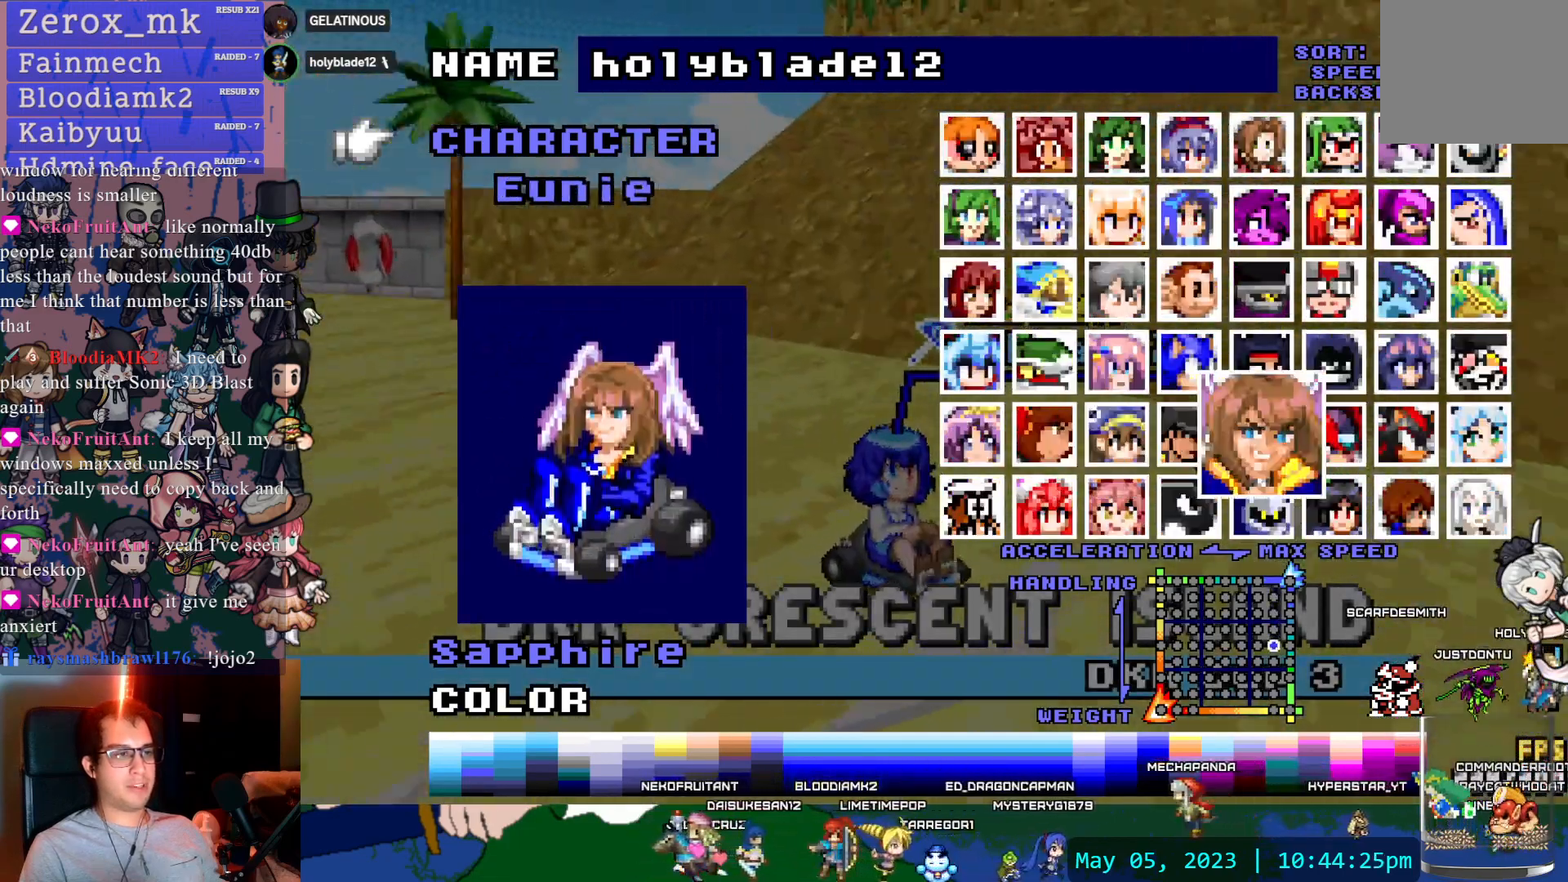
{"dt_ms": 500, "buttons": [], "left_stick": "center", "right_stick": "center", "events": []}
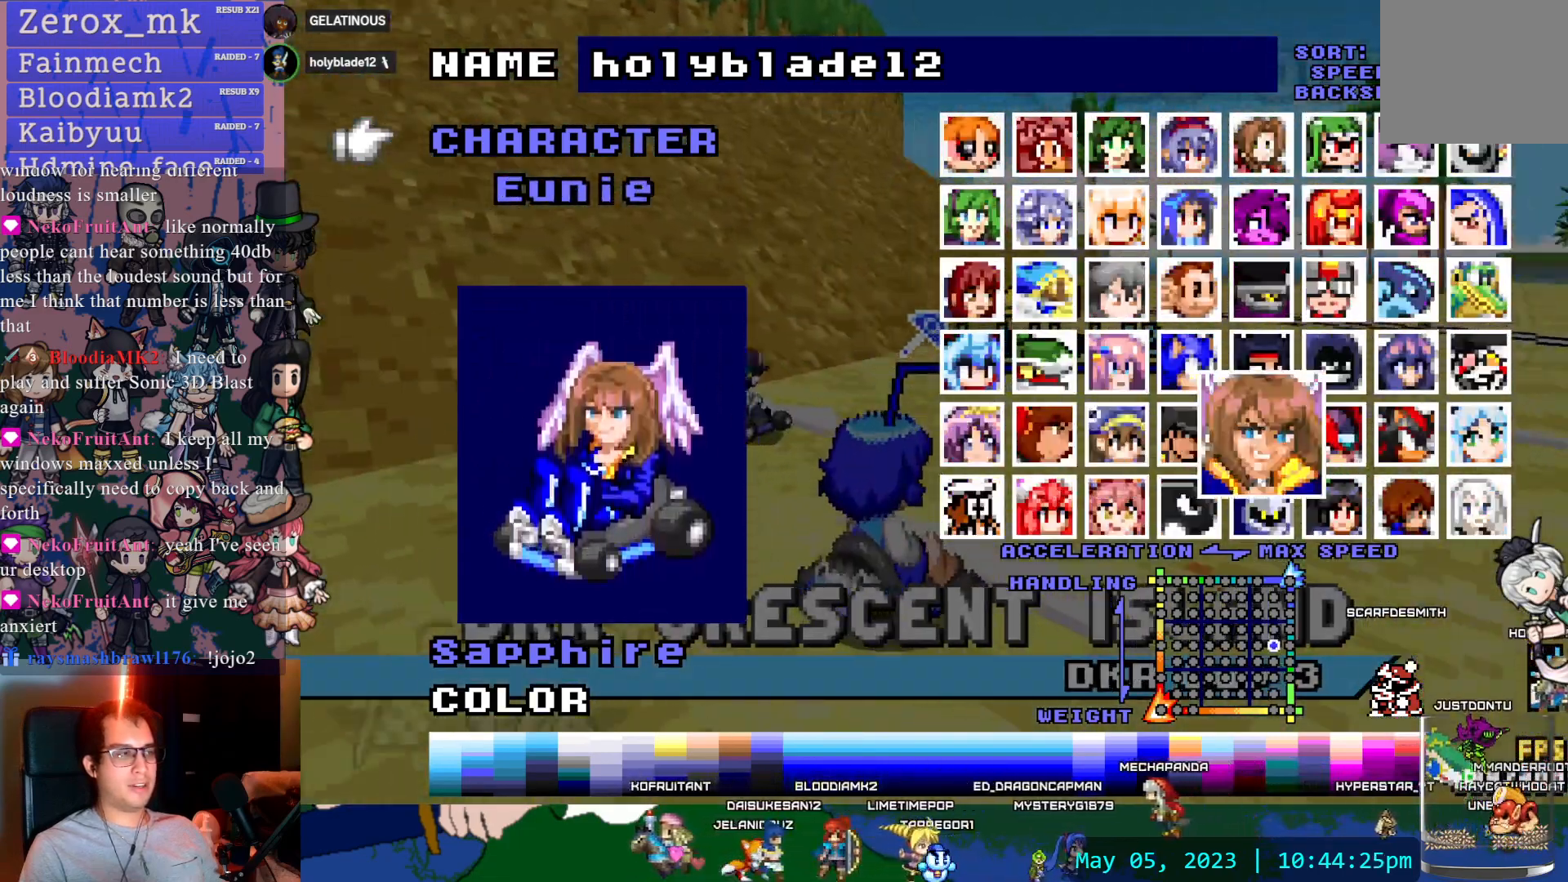
{"dt_ms": 500, "buttons": [], "left_stick": "center", "right_stick": "center", "events": [[217, "CIRCLE", "down"], [300, "CIRCLE", "up"], [367, "CIRCLE", "down"], [483, "CIRCLE", "up"]]}
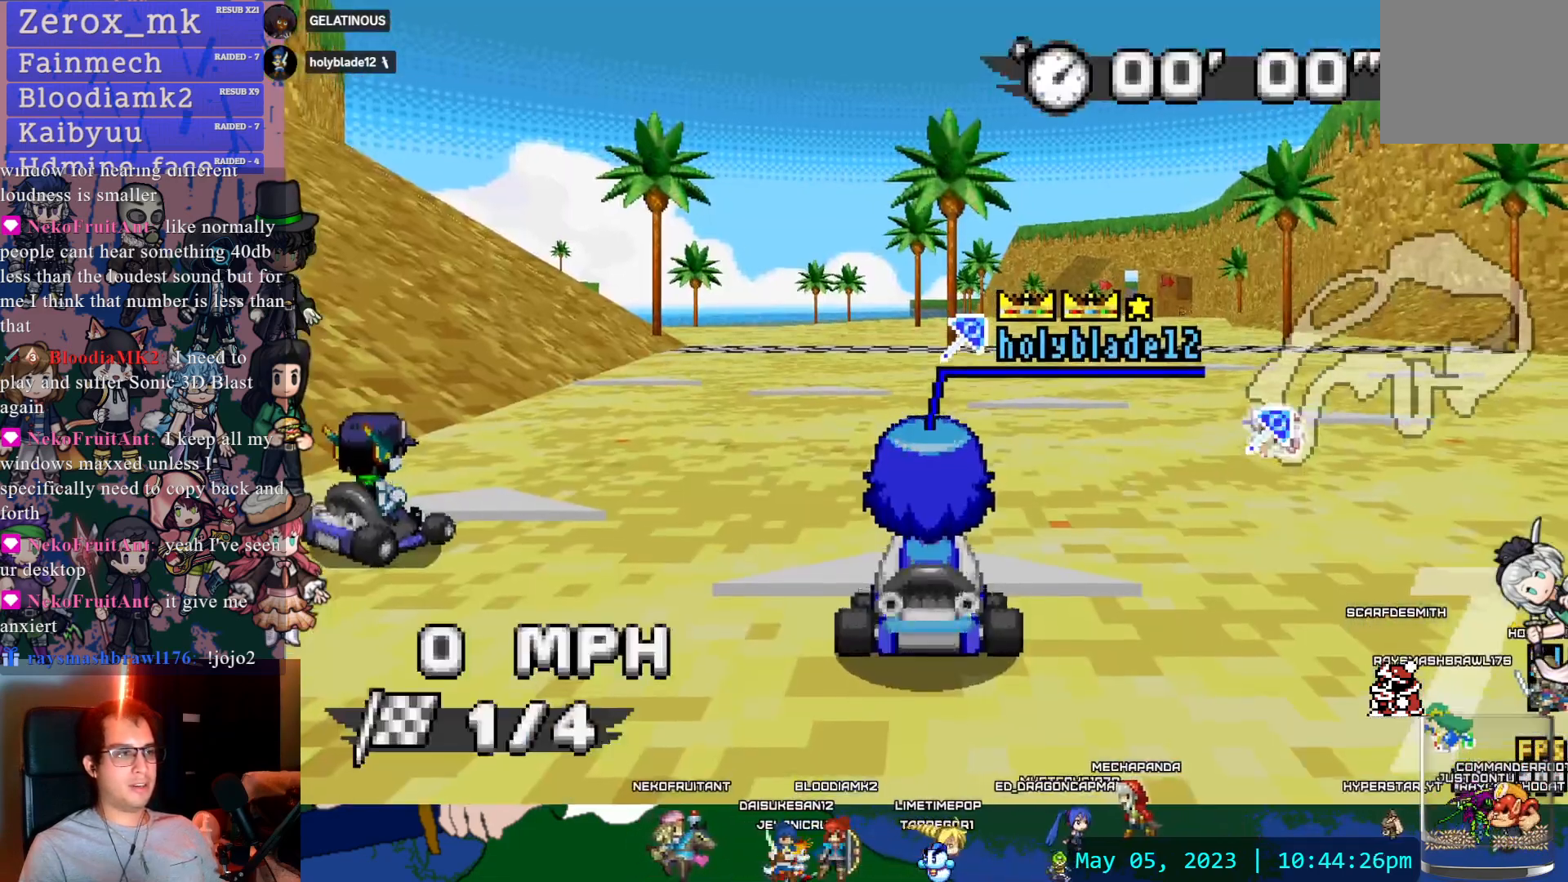
{"dt_ms": 500, "buttons": [], "left_stick": "right", "right_stick": "center", "events": [[233, "left_stick", "right"]]}
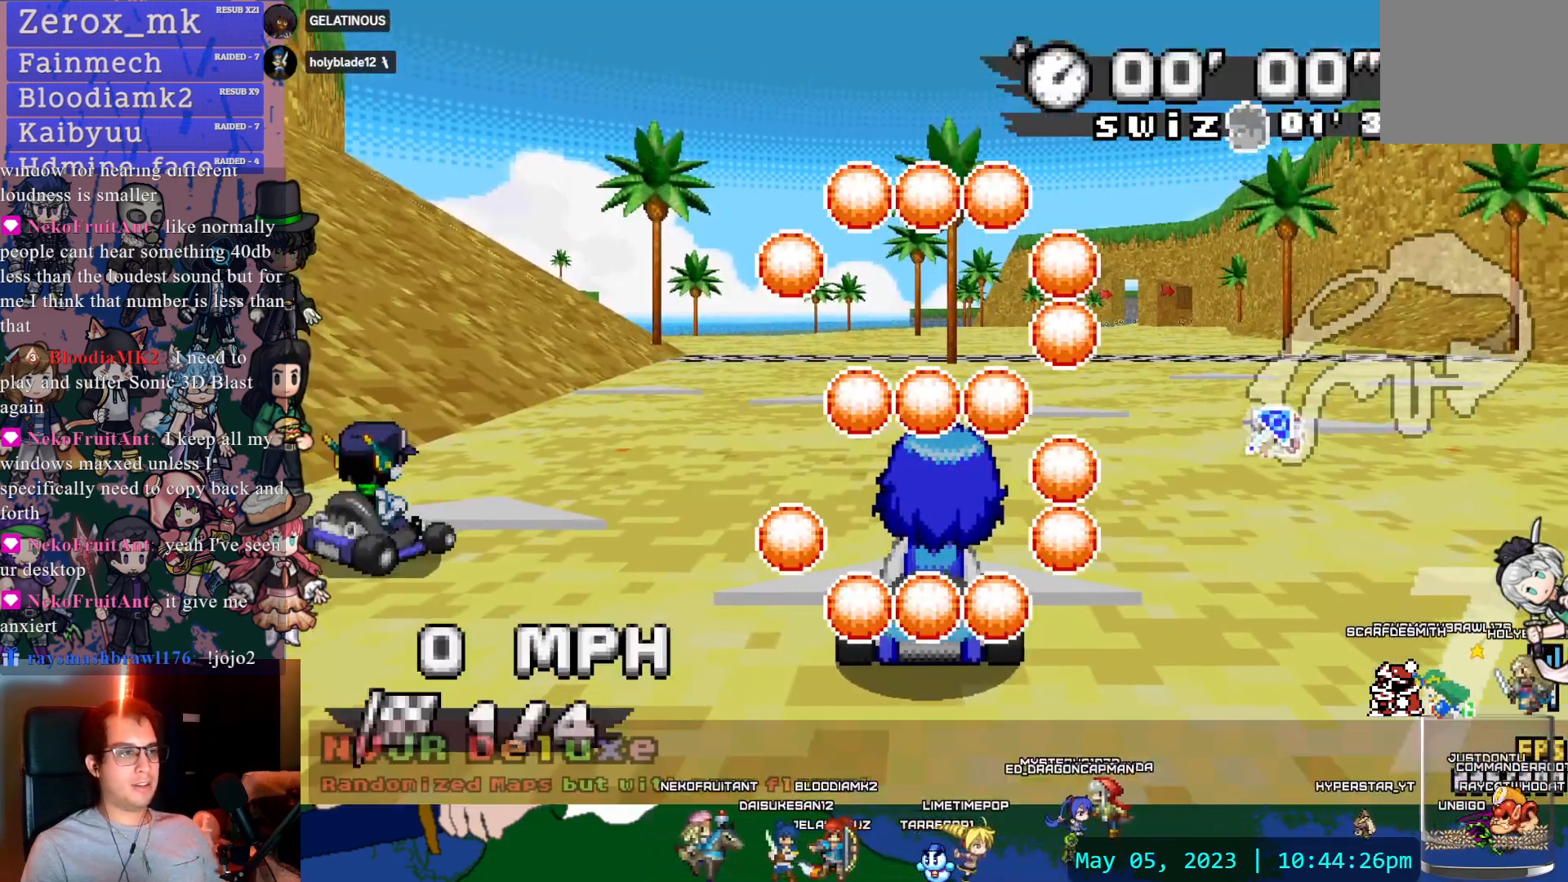
{"dt_ms": 500, "buttons": [], "left_stick": "right", "right_stick": "center", "events": []}
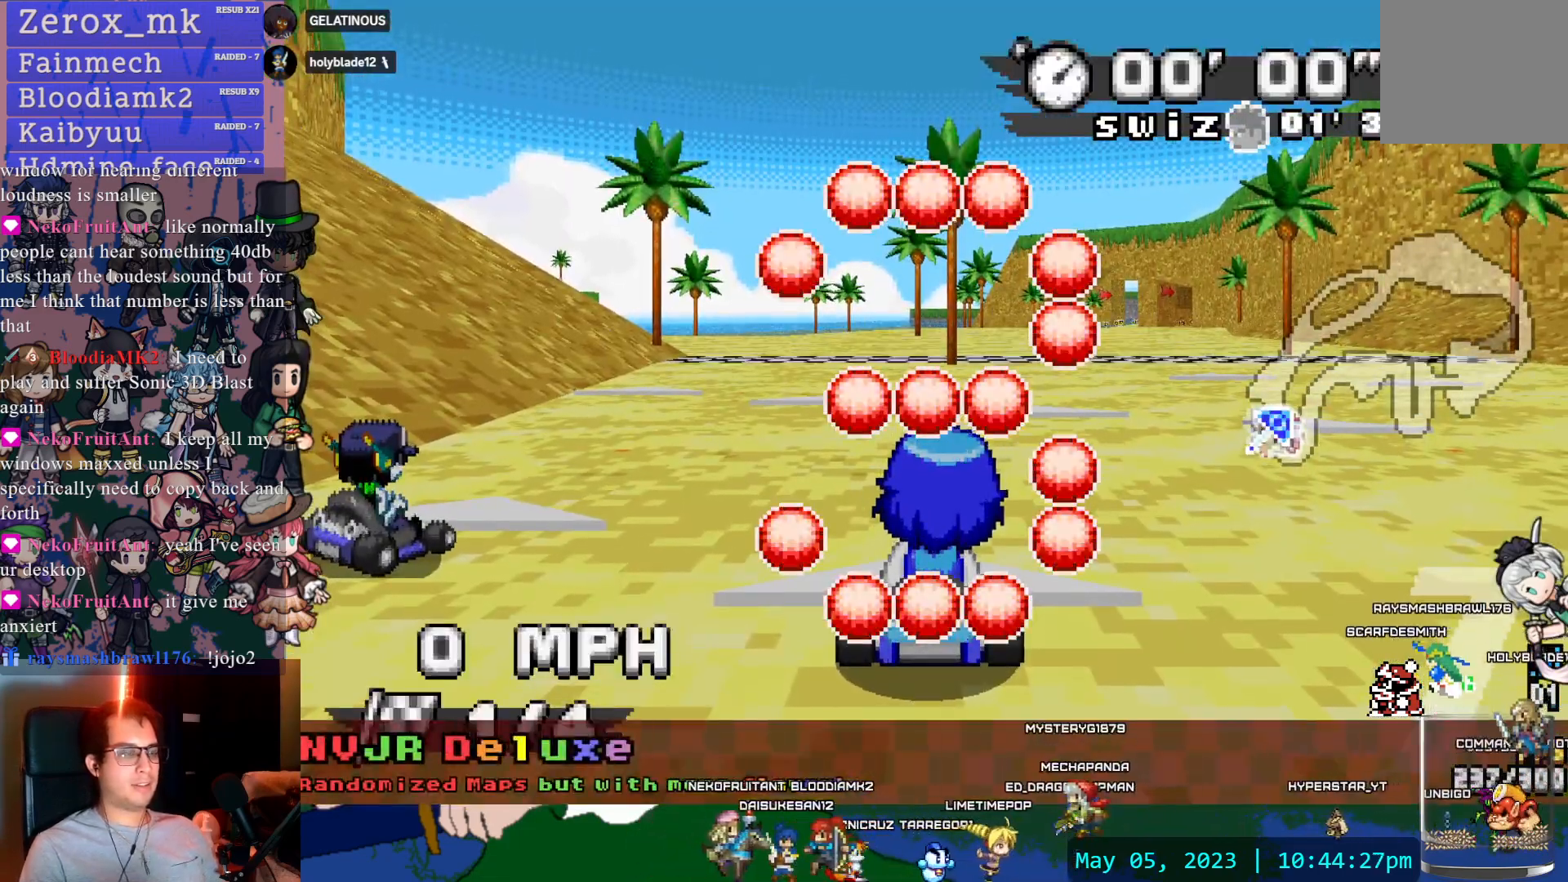
{"dt_ms": 500, "buttons": [], "left_stick": "left", "right_stick": "center"}
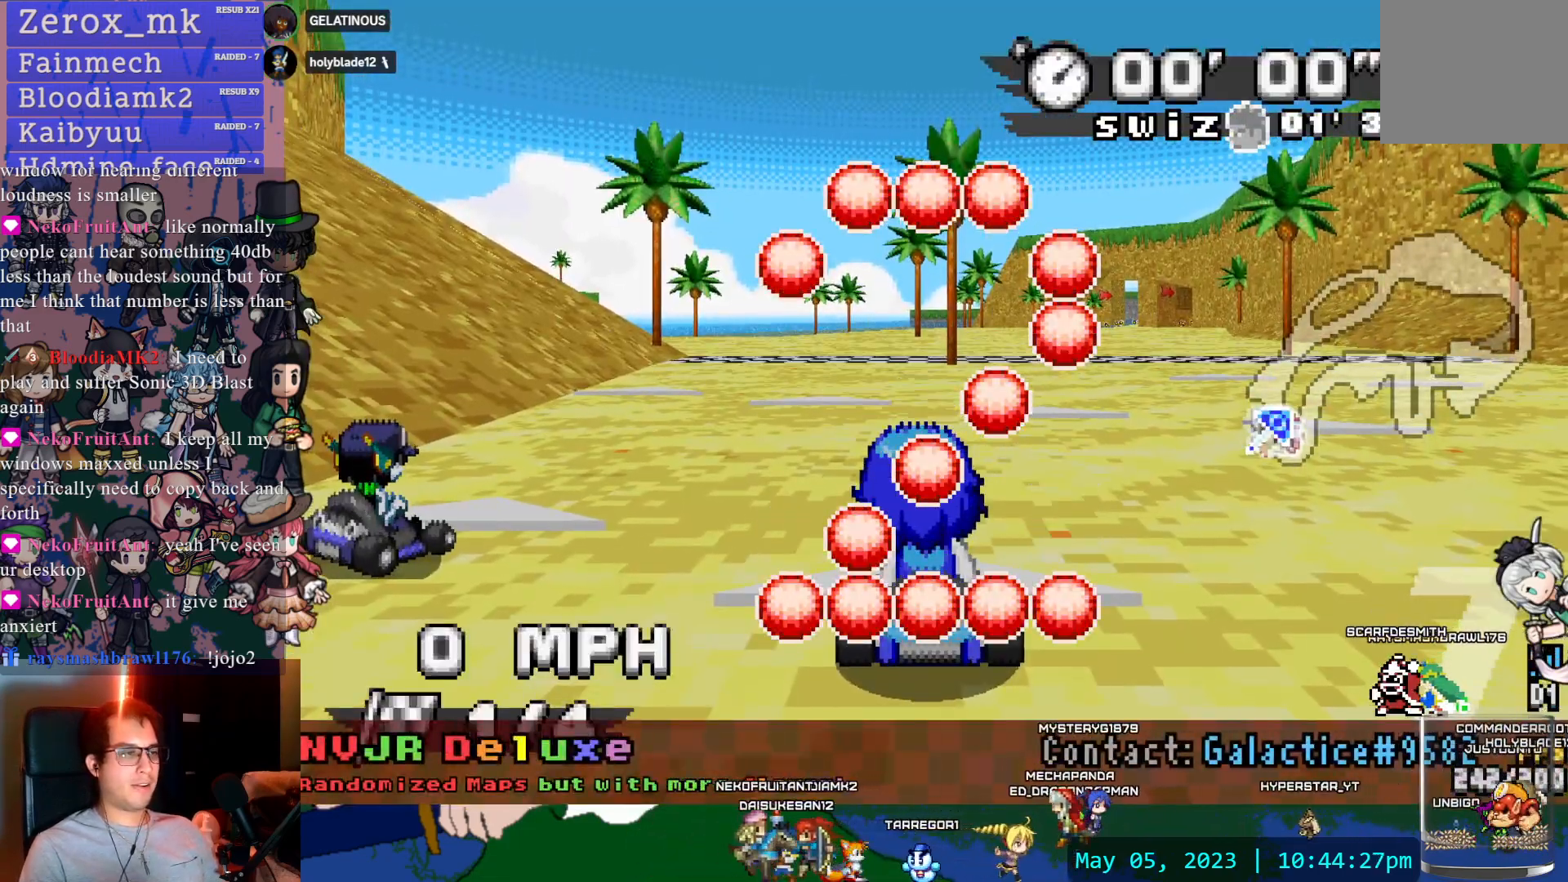
{"dt_ms": 500, "buttons": [], "left_stick": "left", "right_stick": "center", "events": []}
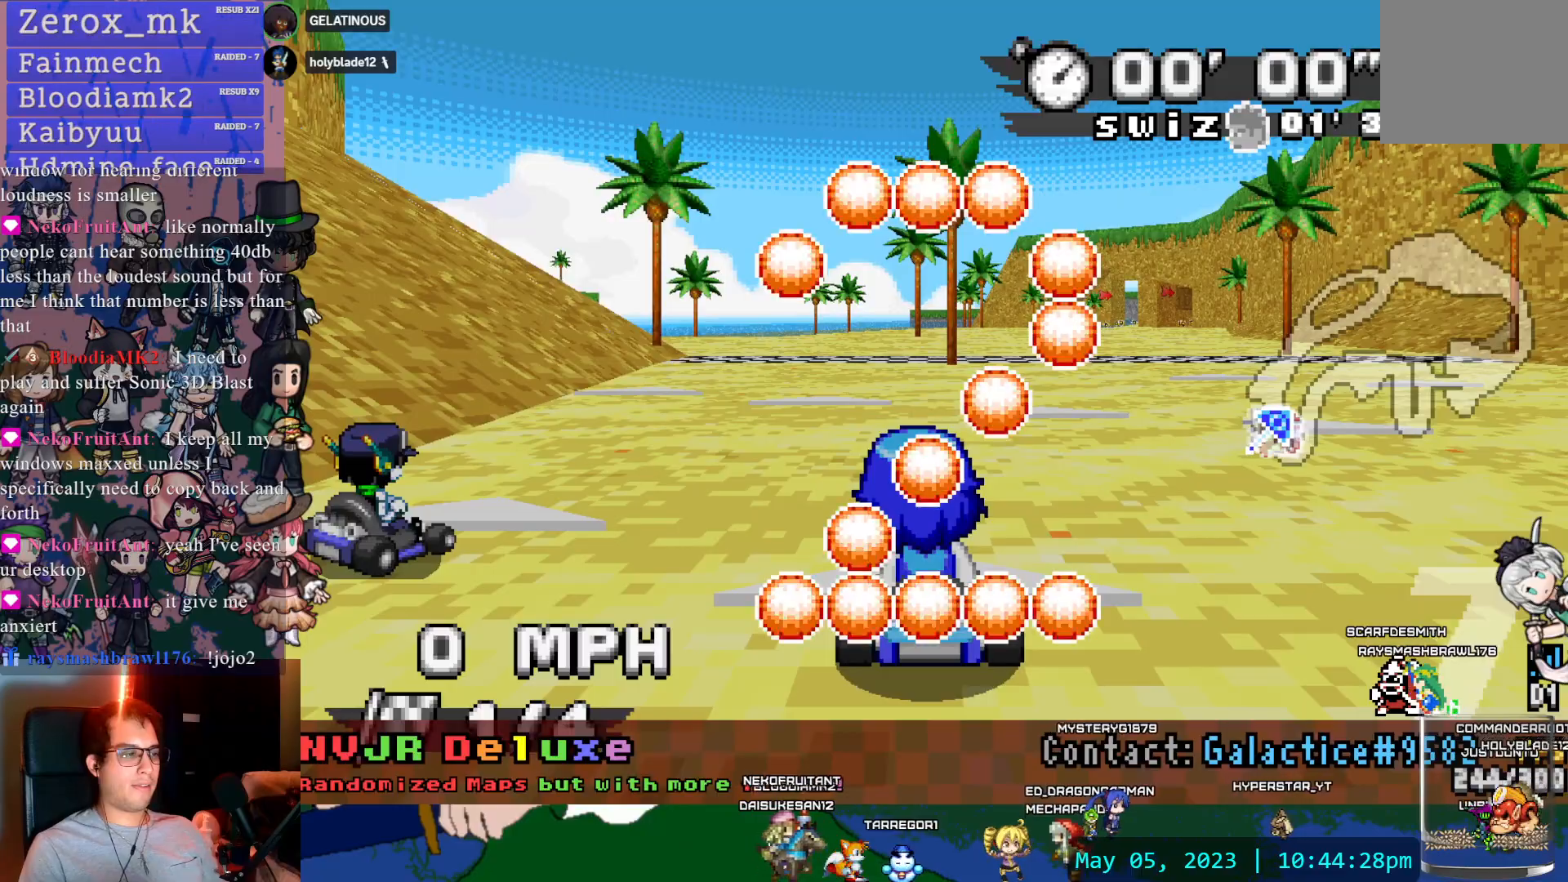
{"dt_ms": 500, "buttons": ["CROSS"], "left_stick": "right", "right_stick": "center", "events": [[100, "CROSS", "down"], [117, "left_stick", "right"]]}
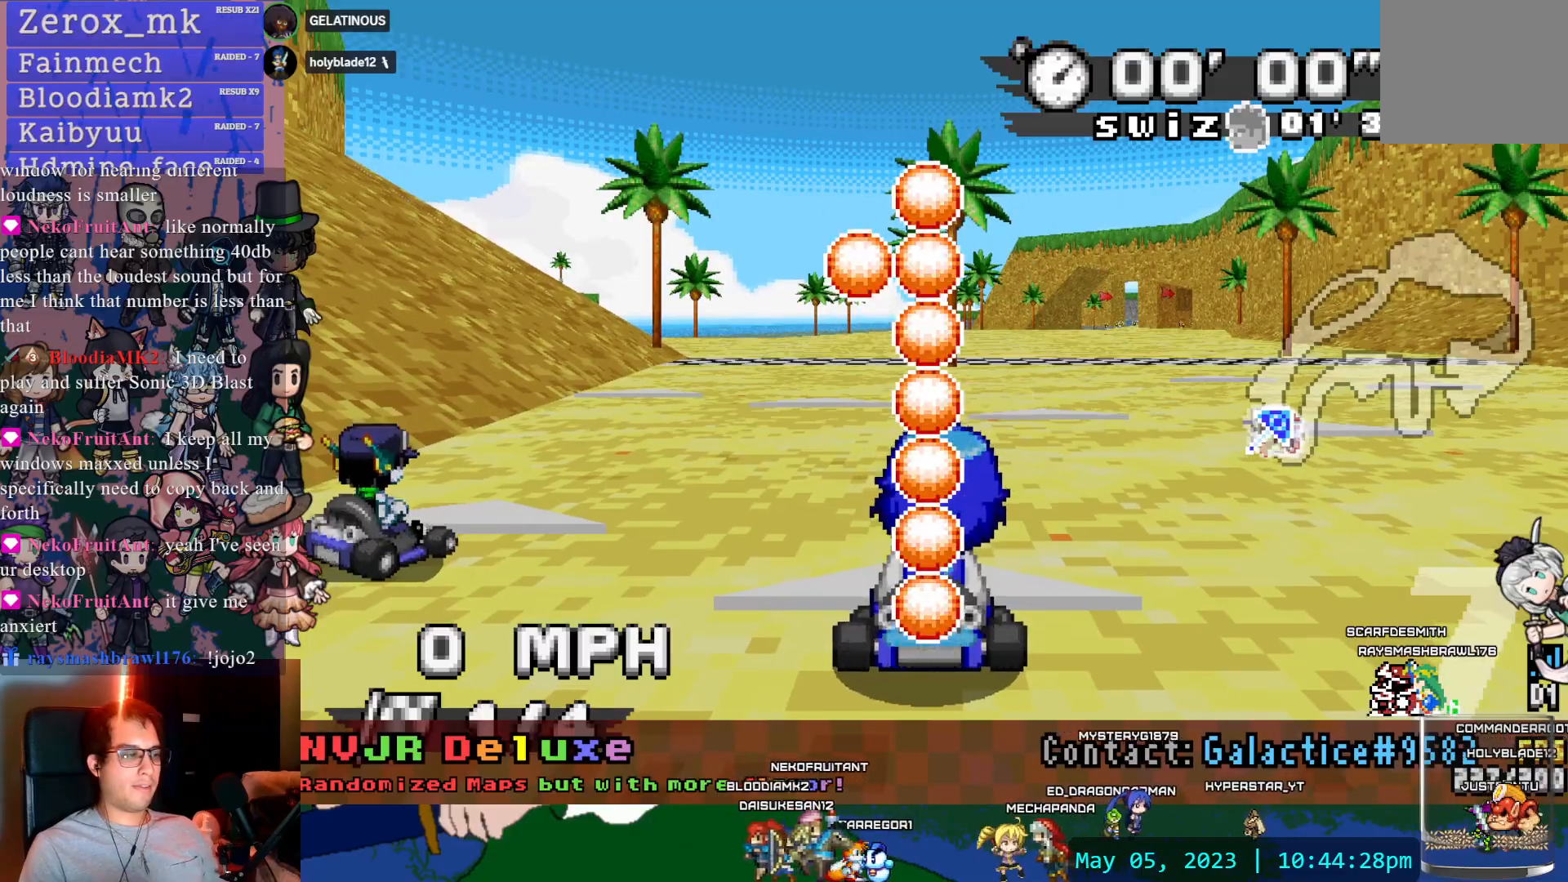
{"dt_ms": 500, "buttons": ["CROSS"], "left_stick": "right", "right_stick": "center", "events": []}
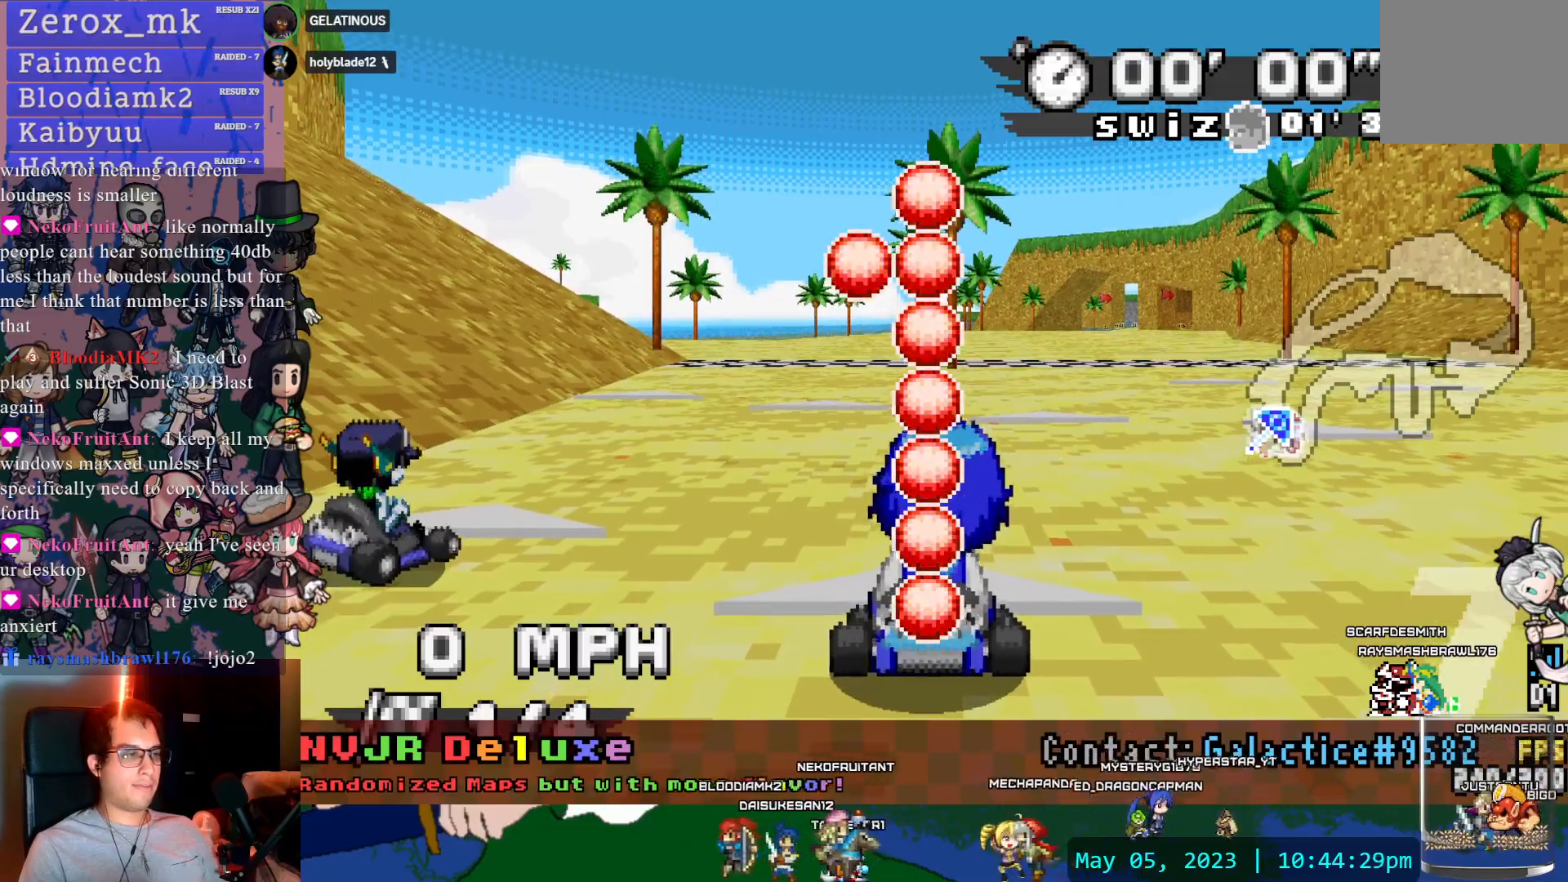
{"dt_ms": 500, "buttons": ["CROSS"], "left_stick": "center", "right_stick": "center", "events": [[300, "left_stick", "center"]]}
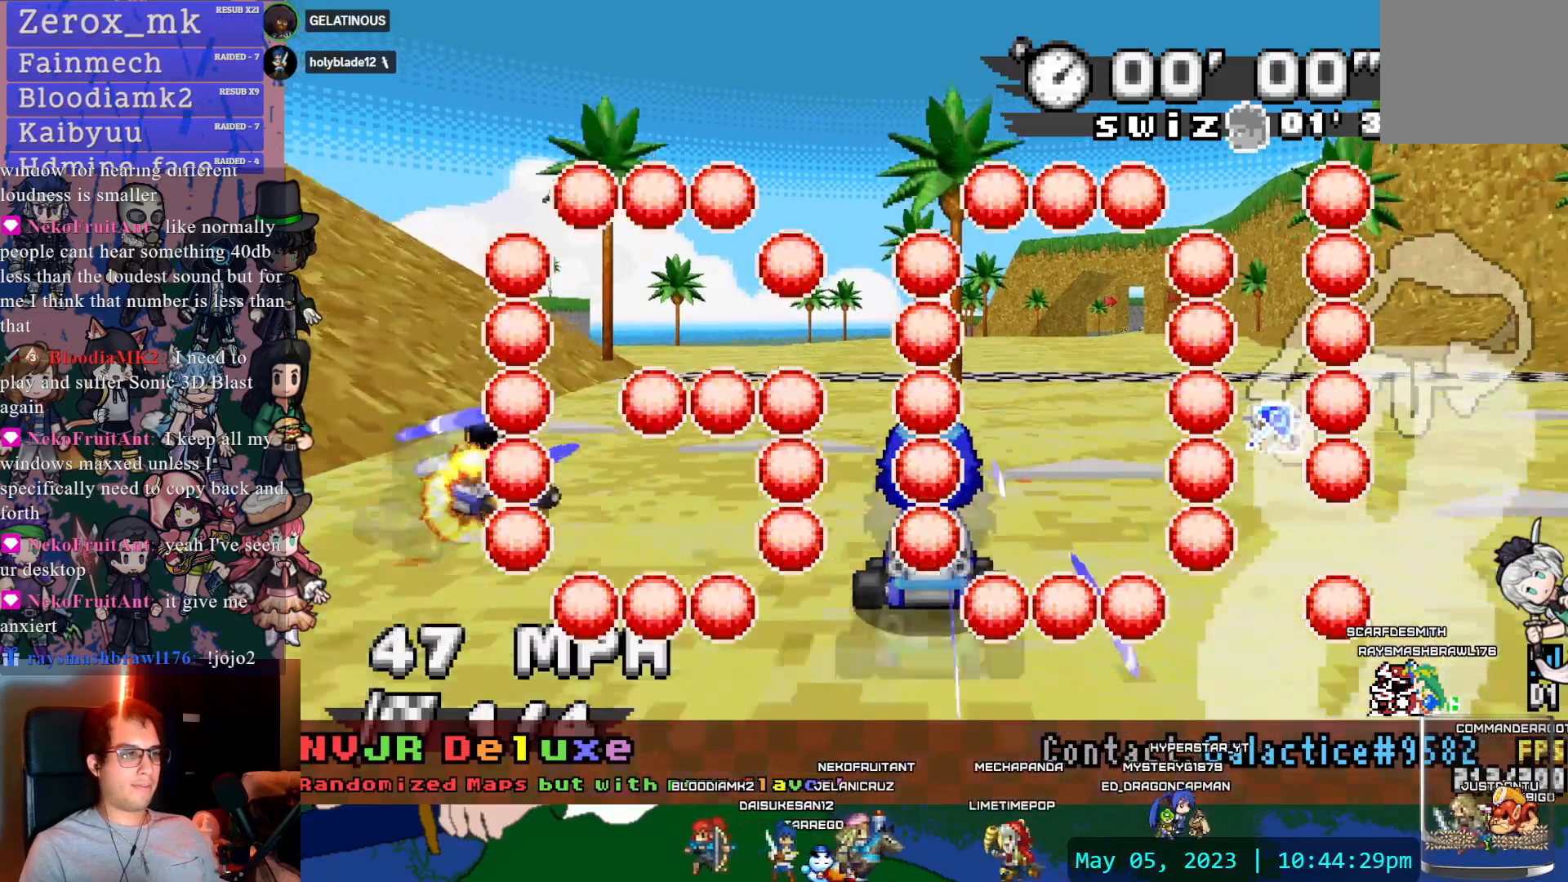
{"dt_ms": 500, "buttons": ["CROSS"], "left_stick": "center", "right_stick": "center", "events": [[17, "left_stick", "right"], [167, "left_stick", "center"]]}
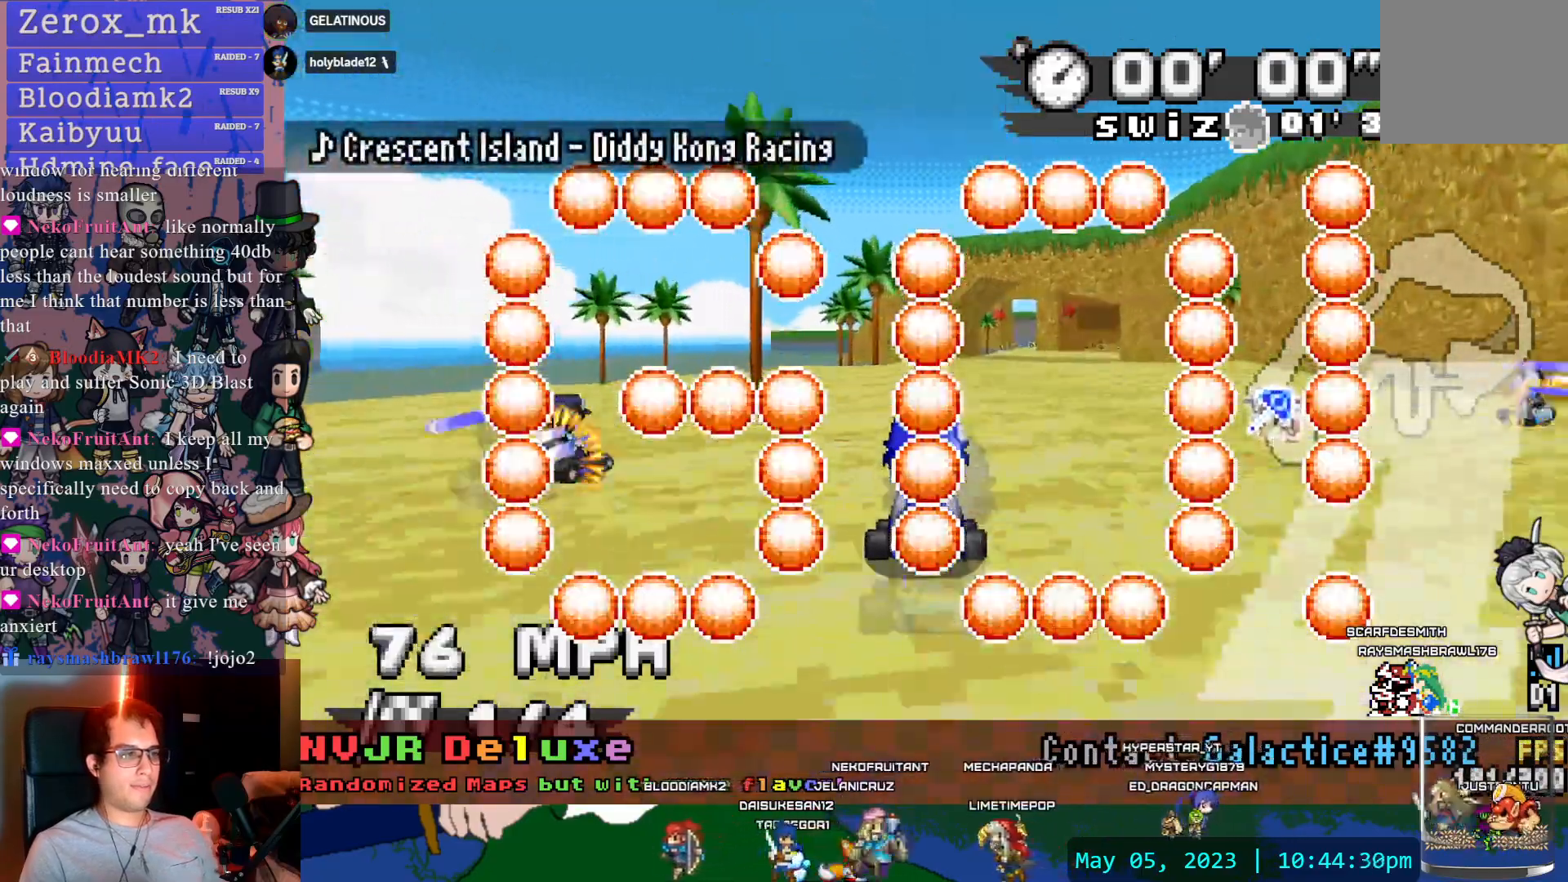
{"dt_ms": 500, "buttons": ["CROSS", "L1"], "left_stick": "center", "right_stick": "center", "events": [[167, "left_stick", "down-right"], [267, "left_stick", "center"], [417, "L1", "down"]]}
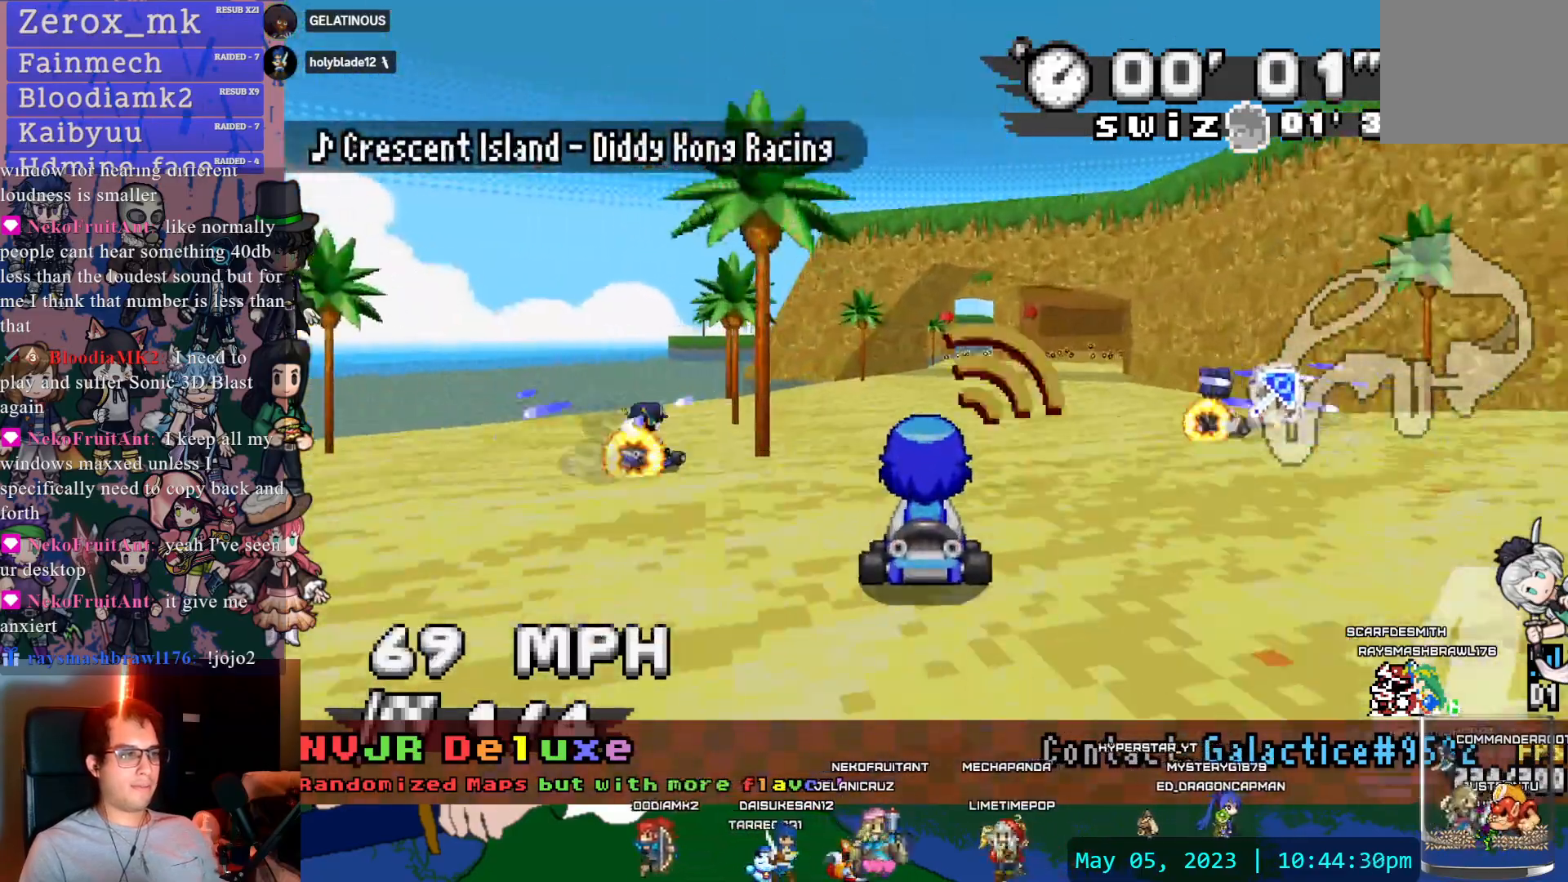
{"dt_ms": 500, "buttons": ["CROSS"], "left_stick": "center", "right_stick": "center"}
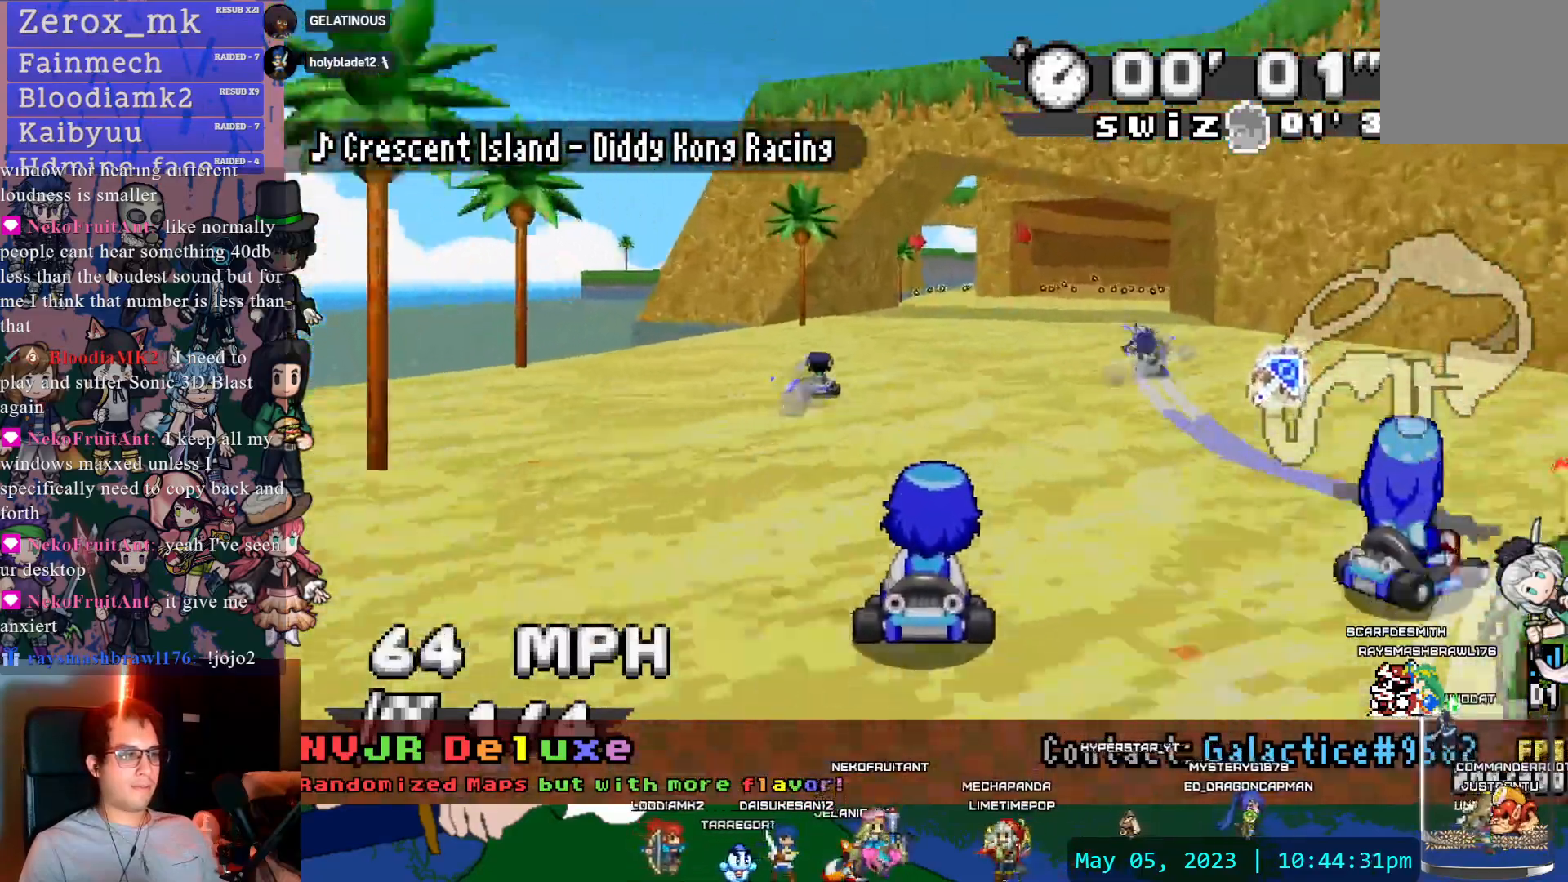
{"dt_ms": 500, "buttons": ["CROSS"], "left_stick": "center", "right_stick": "center", "events": [[117, "L1", "down"], [200, "L1", "up"]]}
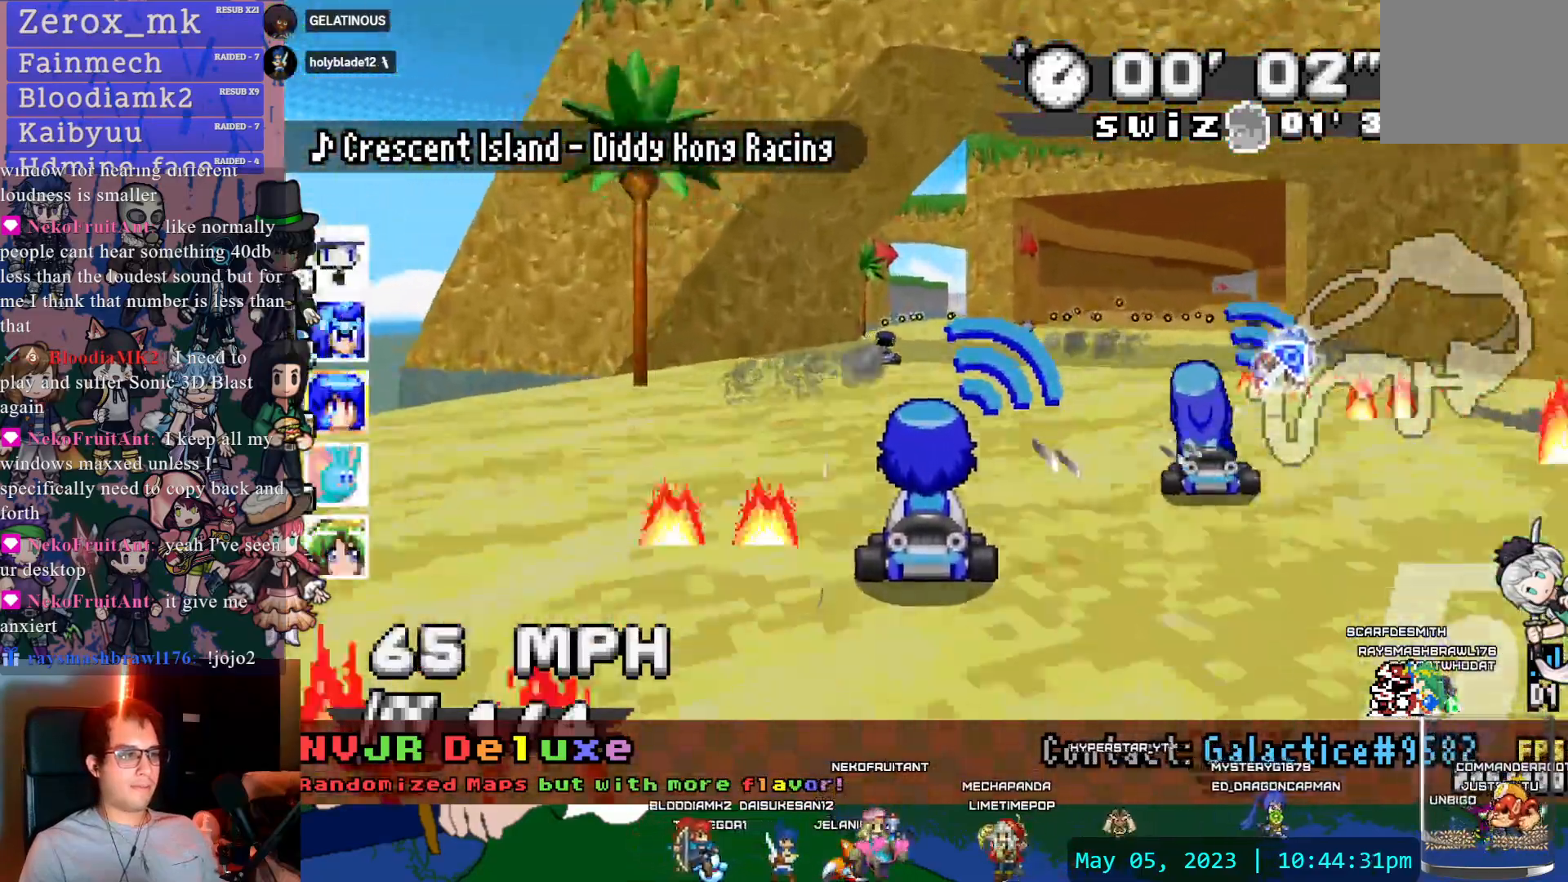
{"dt_ms": 500, "buttons": ["CROSS"], "left_stick": "right", "right_stick": "center", "events": [[117, "DPAD_DOWN", "down"], [233, "DPAD_DOWN", "up"], [317, "DPAD_DOWN", "down"], [433, "DPAD_DOWN", "up"], [467, "left_stick", "right"]]}
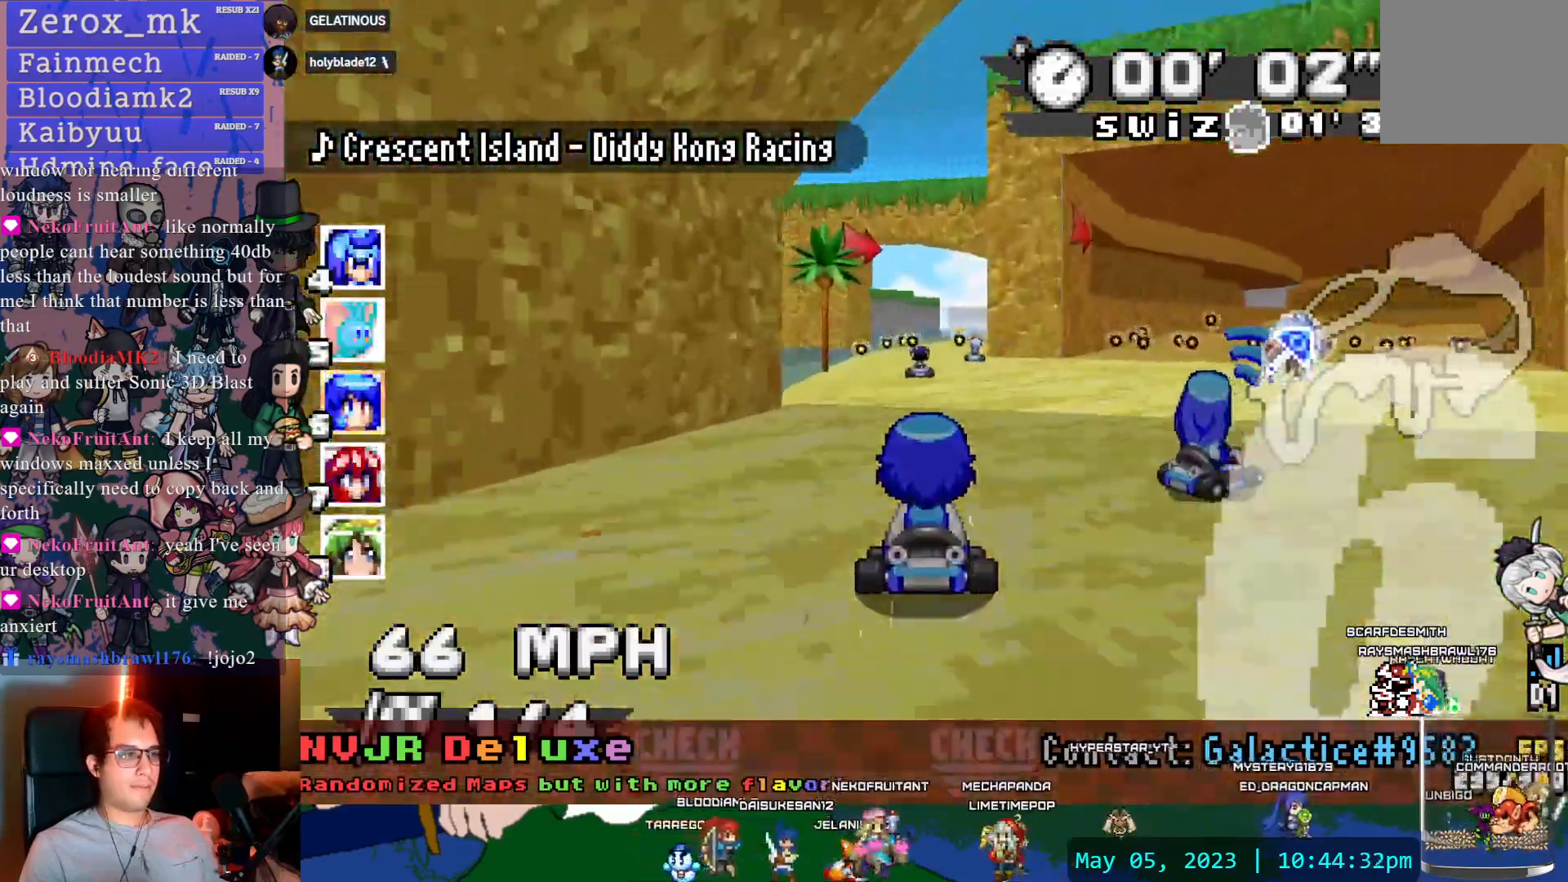
{"dt_ms": 500, "buttons": ["CROSS", "R1"], "left_stick": "right", "right_stick": "center"}
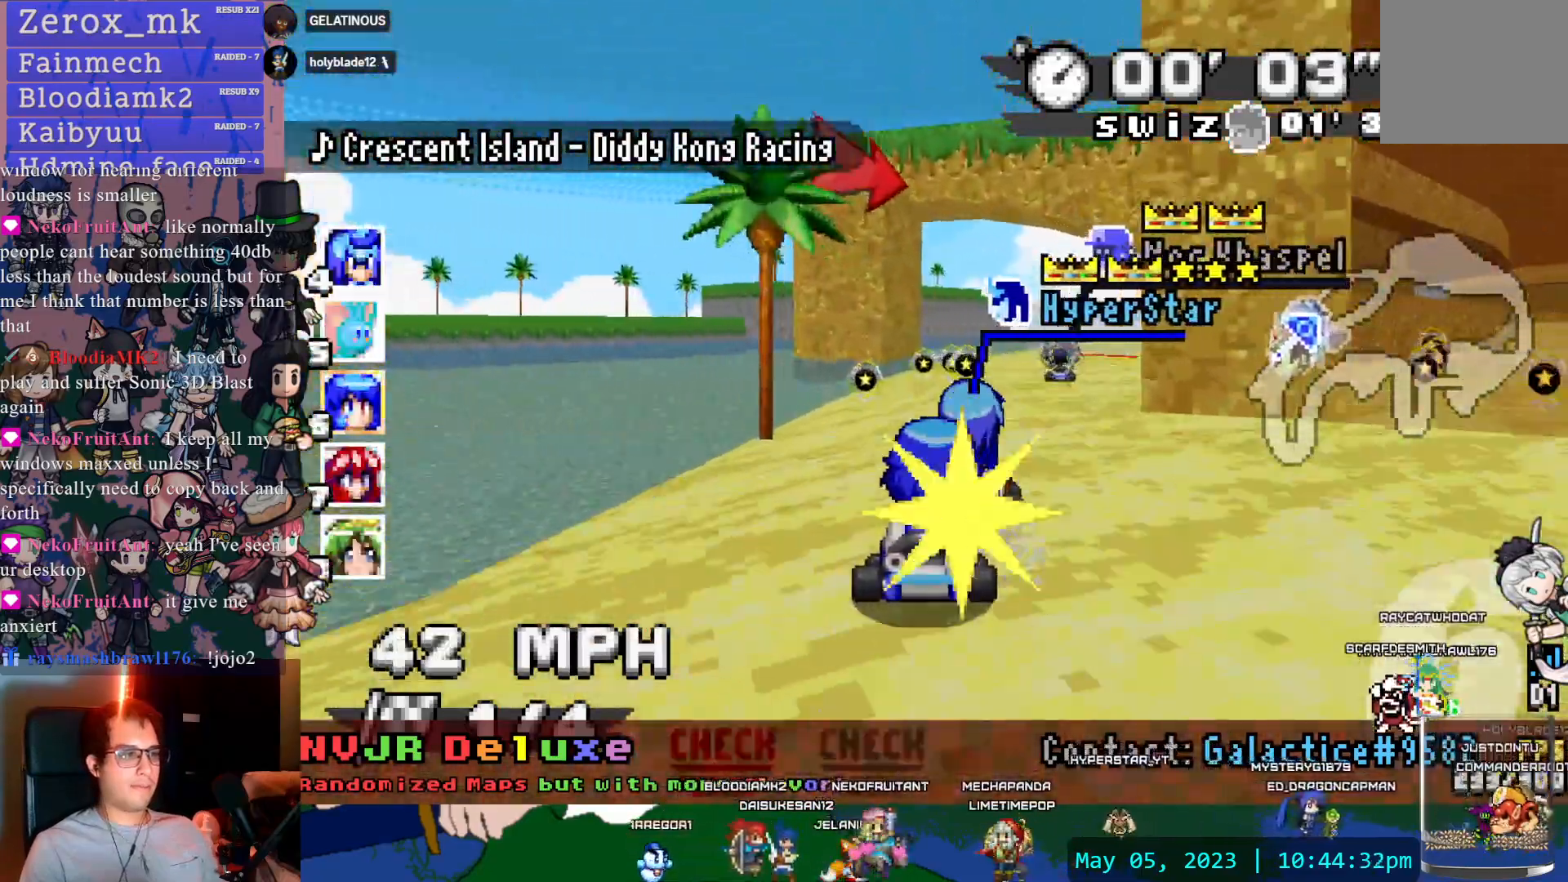
{"dt_ms": 500, "buttons": ["CROSS"], "left_stick": "right", "right_stick": "center", "events": [[50, "R1", "up"], [117, "DPAD_DOWN", "down"], [233, "DPAD_DOWN", "up"]]}
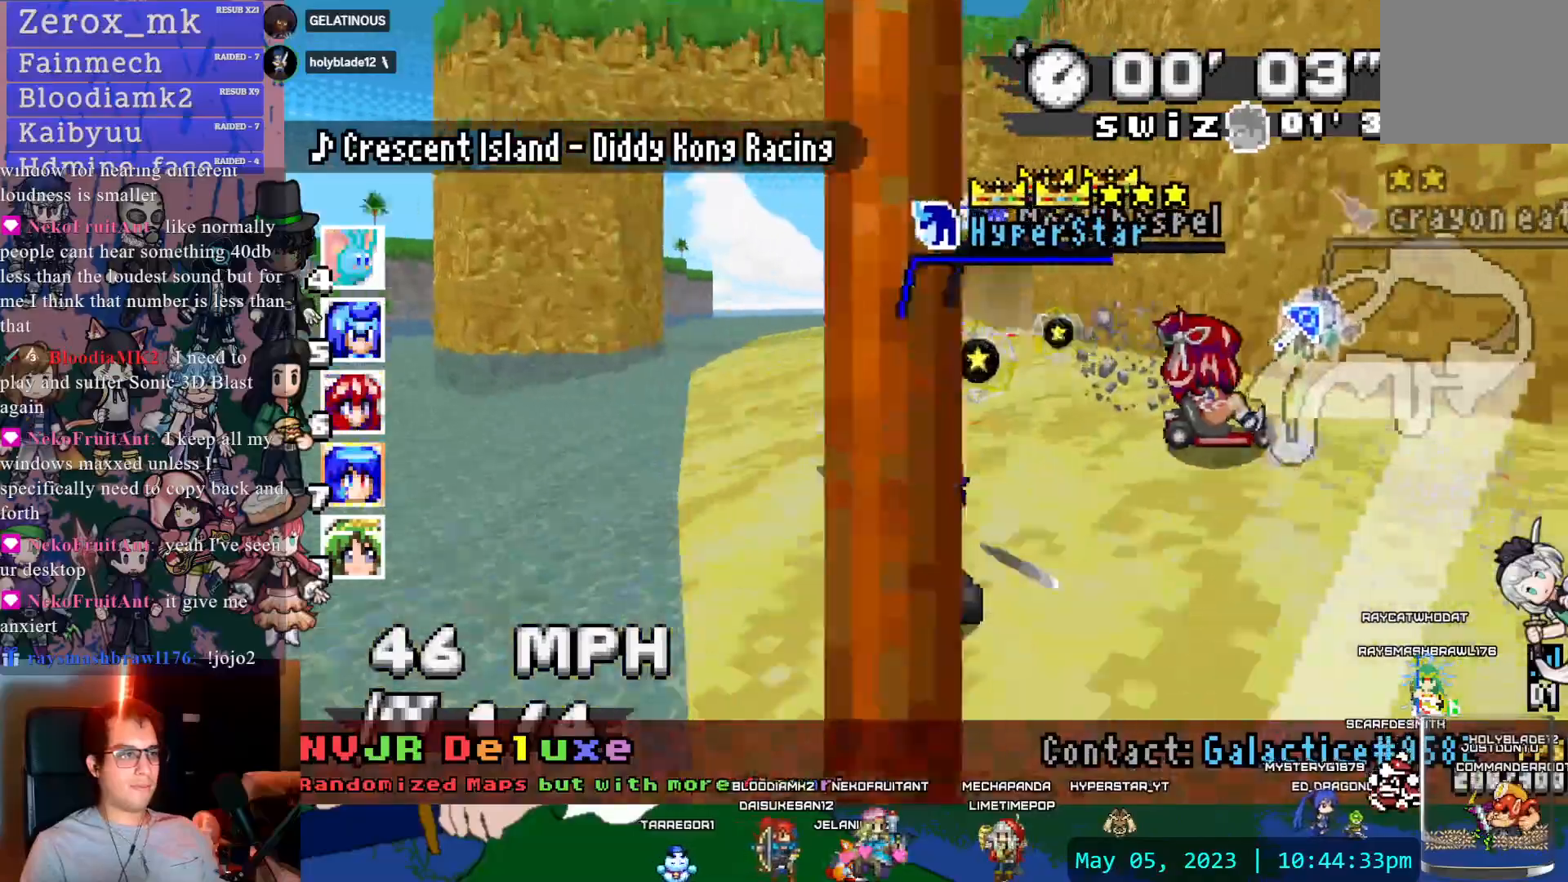
{"dt_ms": 500, "buttons": ["CROSS"], "left_stick": "left", "right_stick": "center", "events": [[150, "left_stick", "center"], [333, "left_stick", "left"]]}
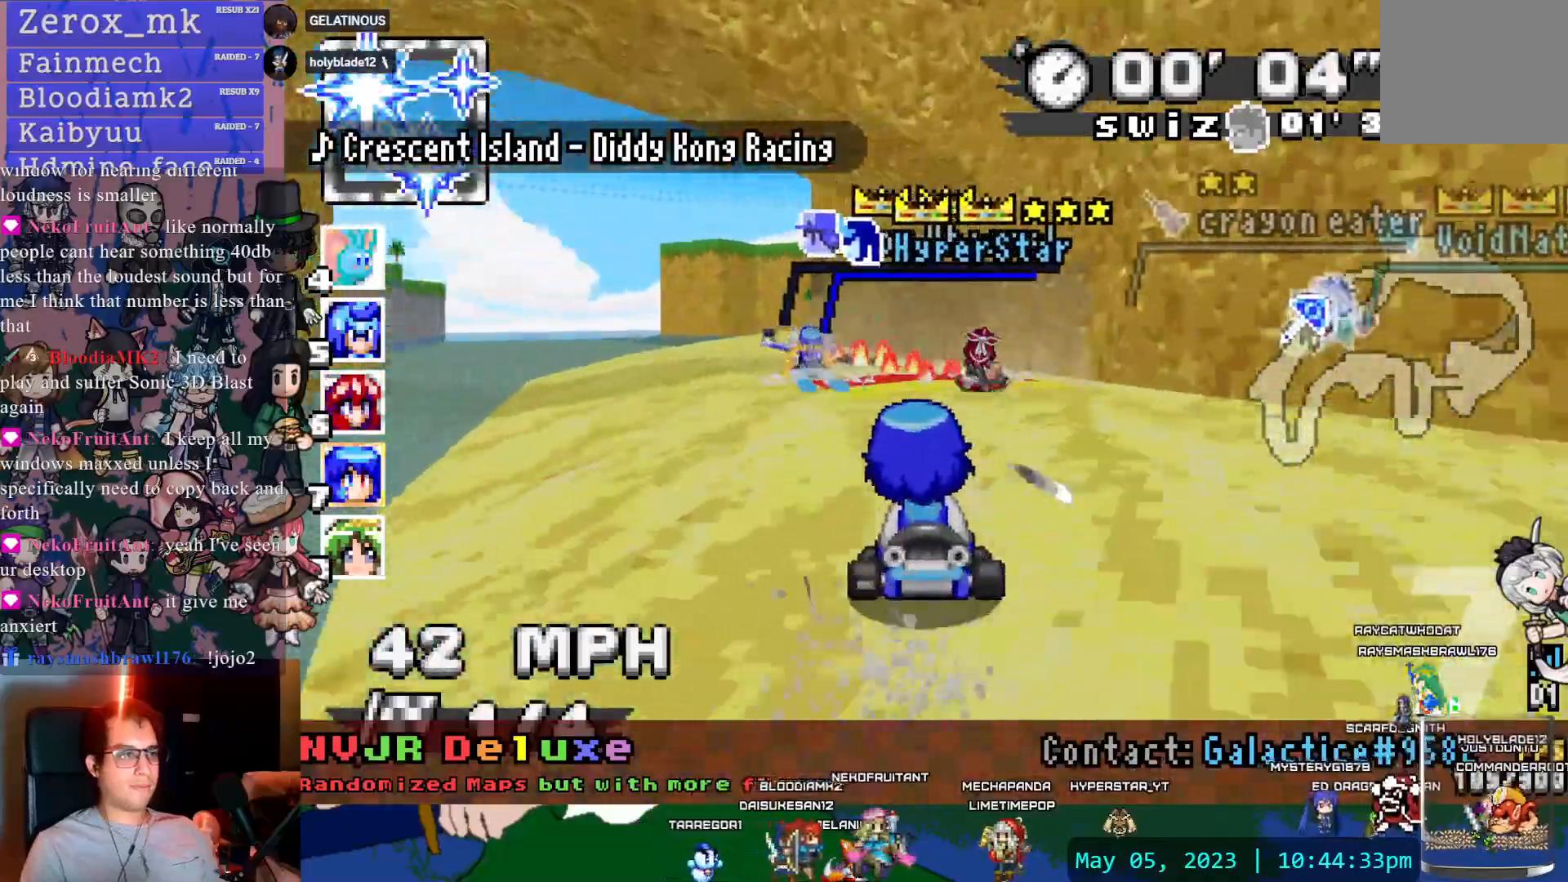
{"dt_ms": 500, "buttons": ["CROSS", "R1"], "left_stick": "right", "right_stick": "center", "events": [[17, "left_stick", "center"], [117, "DPAD_DOWN", "down"], [233, "DPAD_DOWN", "up"], [300, "left_stick", "left"], [450, "left_stick", "right"], [500, "R1", "down"]]}
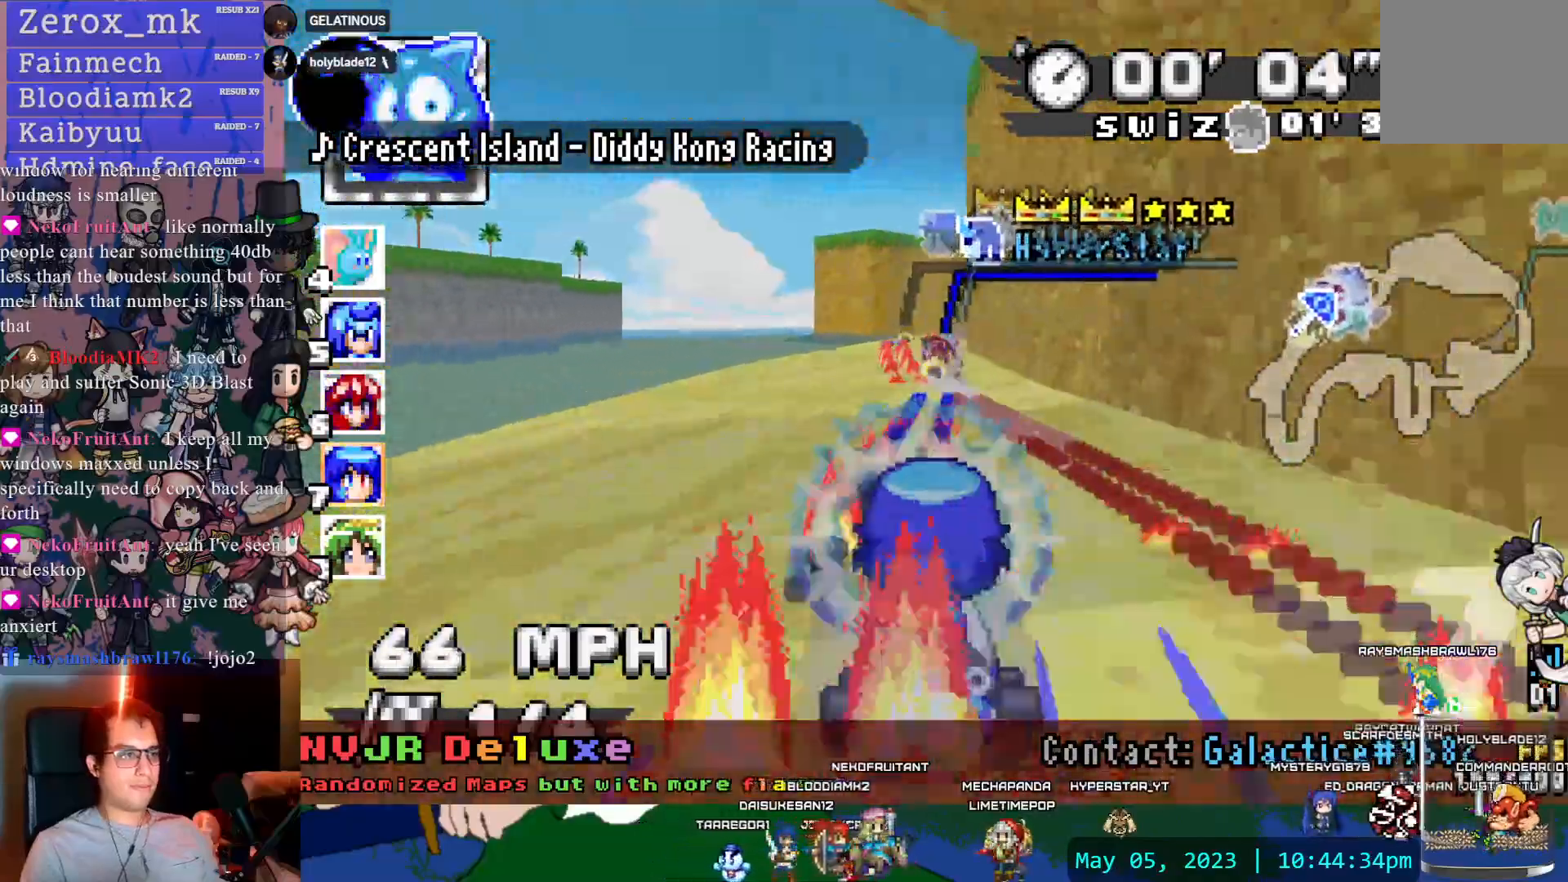
{"dt_ms": 500, "buttons": ["CROSS"], "left_stick": "center", "right_stick": "center", "events": [[200, "R1", "up"], [283, "left_stick", "left"], [417, "left_stick", "center"]]}